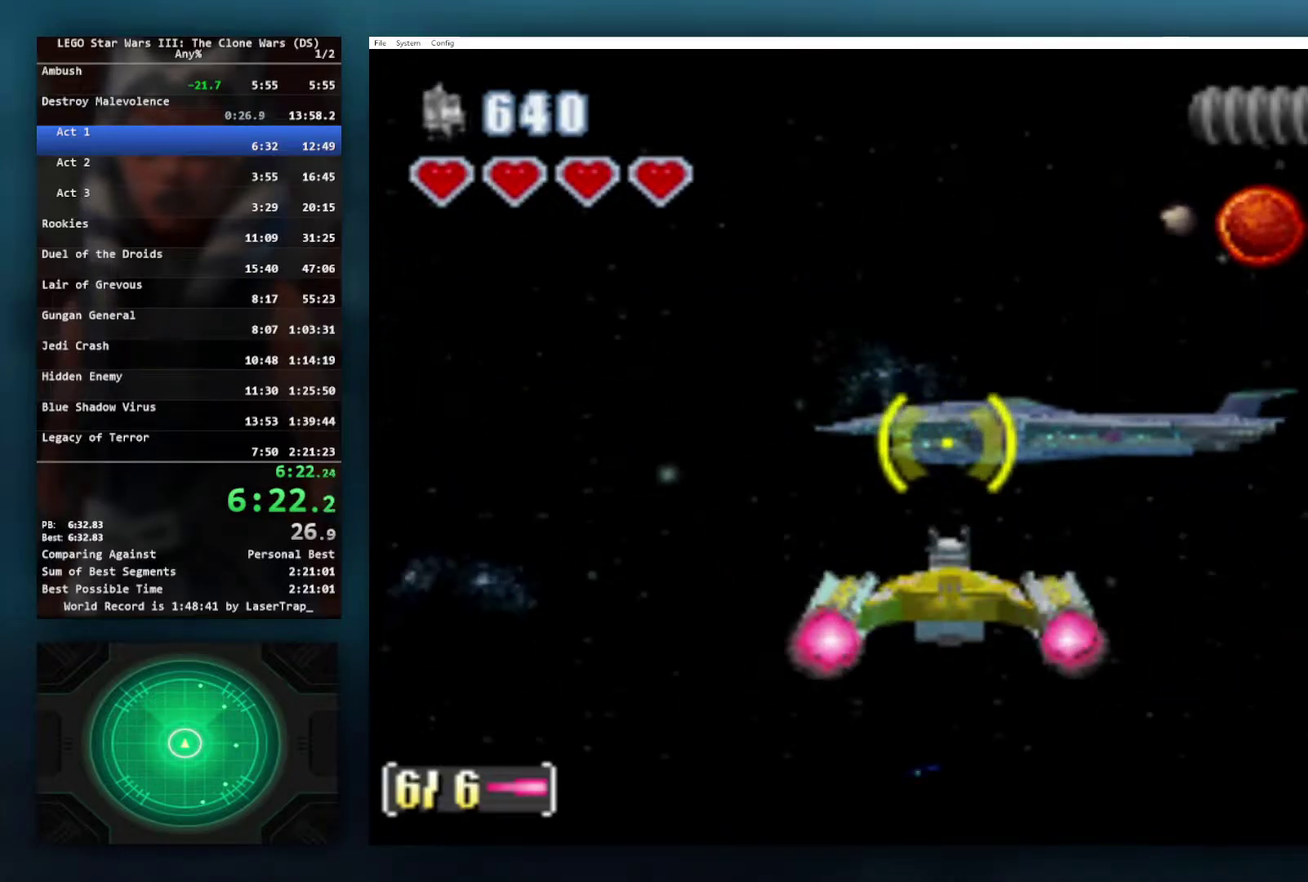
Gameplay with a controller (Xbox layout); each line is a JSON object with the inputs held at the frame after it. "events" lists button and stick changes between this image and that frame as [ms after this image, input, new state], when the widget could be followed in between.
{"buttons": [], "left_stick": "right", "right_stick": "center", "events": [[67, "left_stick", "right"]]}
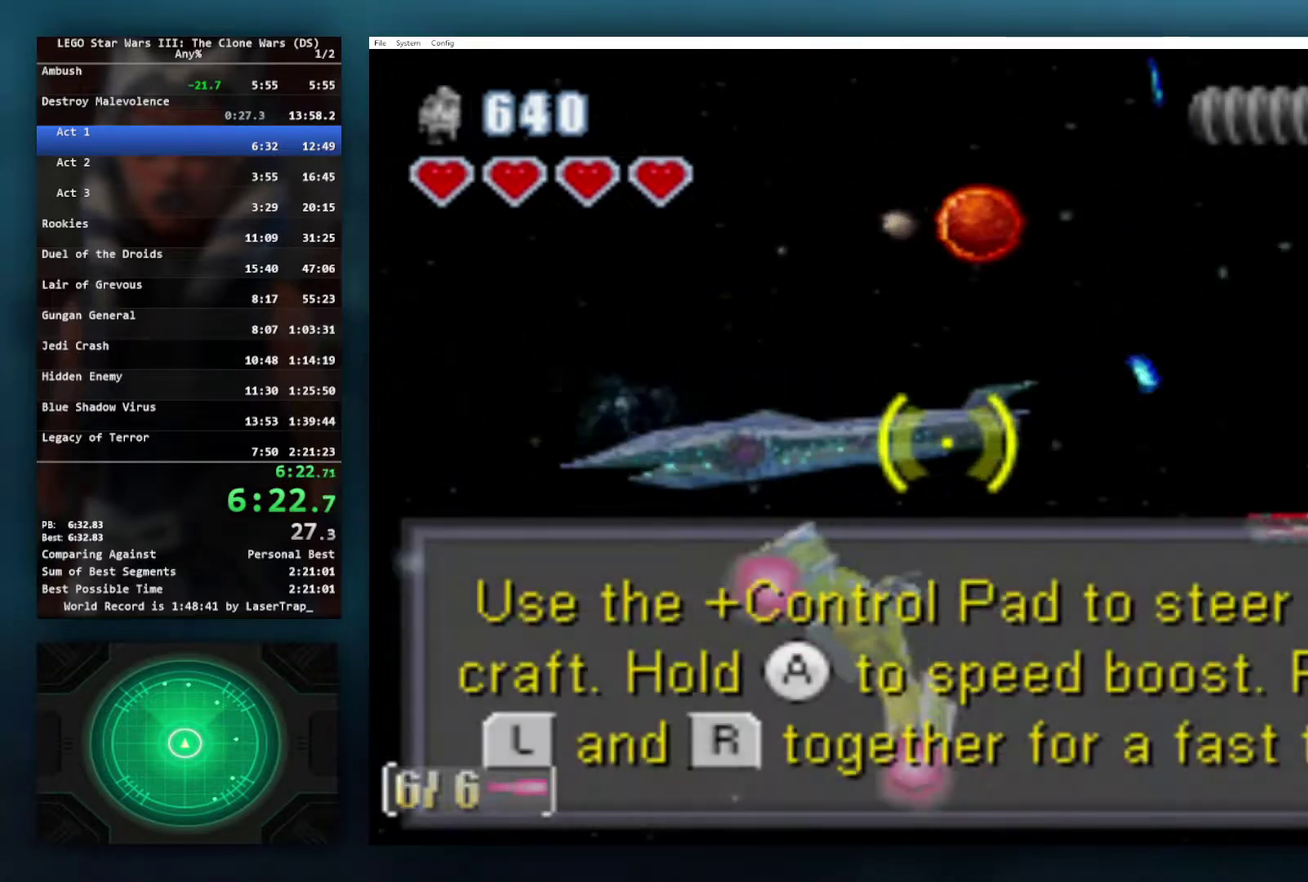
{"buttons": [], "left_stick": "right", "right_stick": "center", "events": []}
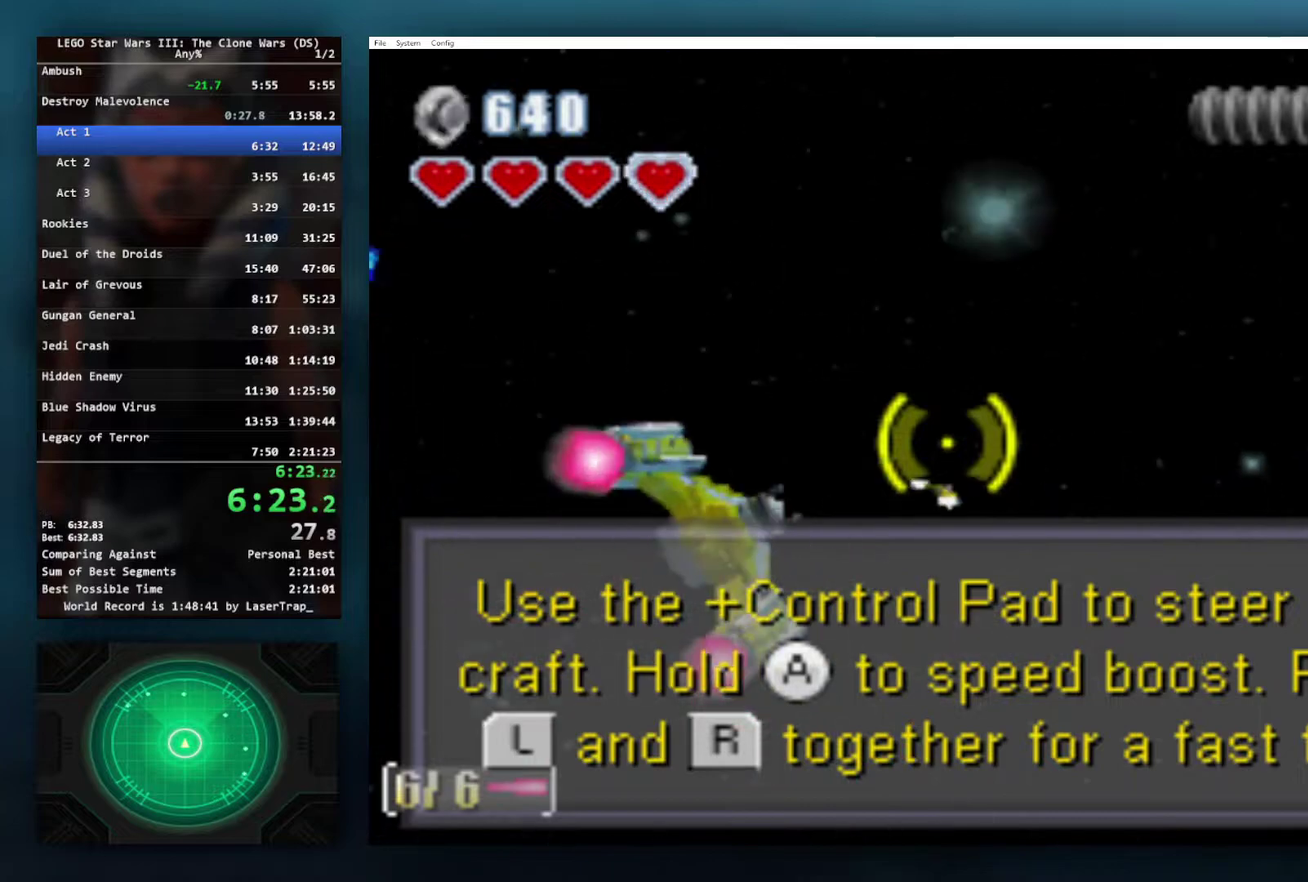
{"buttons": [], "left_stick": "right", "right_stick": "center", "events": []}
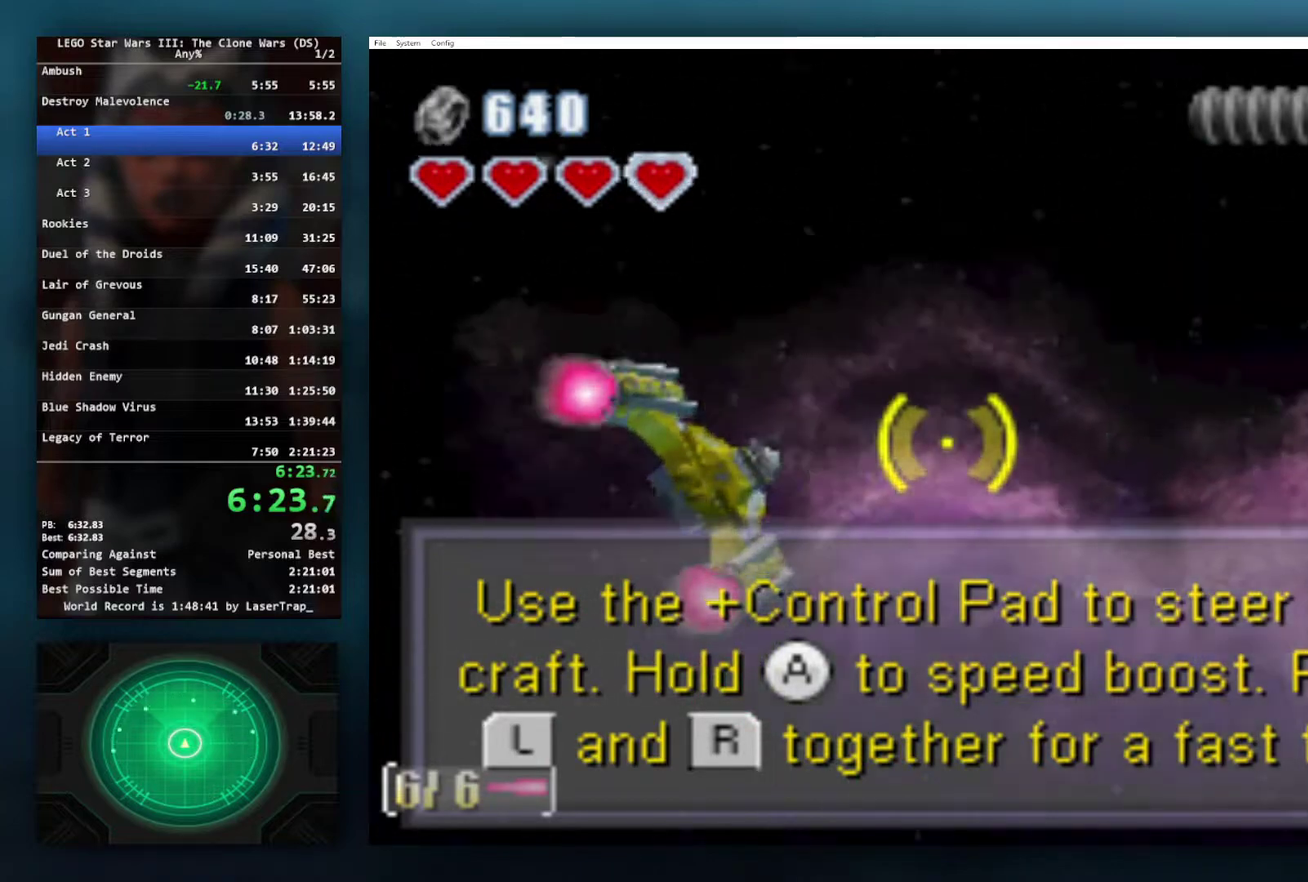
{"buttons": [], "left_stick": "up", "right_stick": "center", "events": [[50, "left_stick", "center"], [150, "left_stick", "right"], [317, "left_stick", "up-right"], [417, "left_stick", "up"]]}
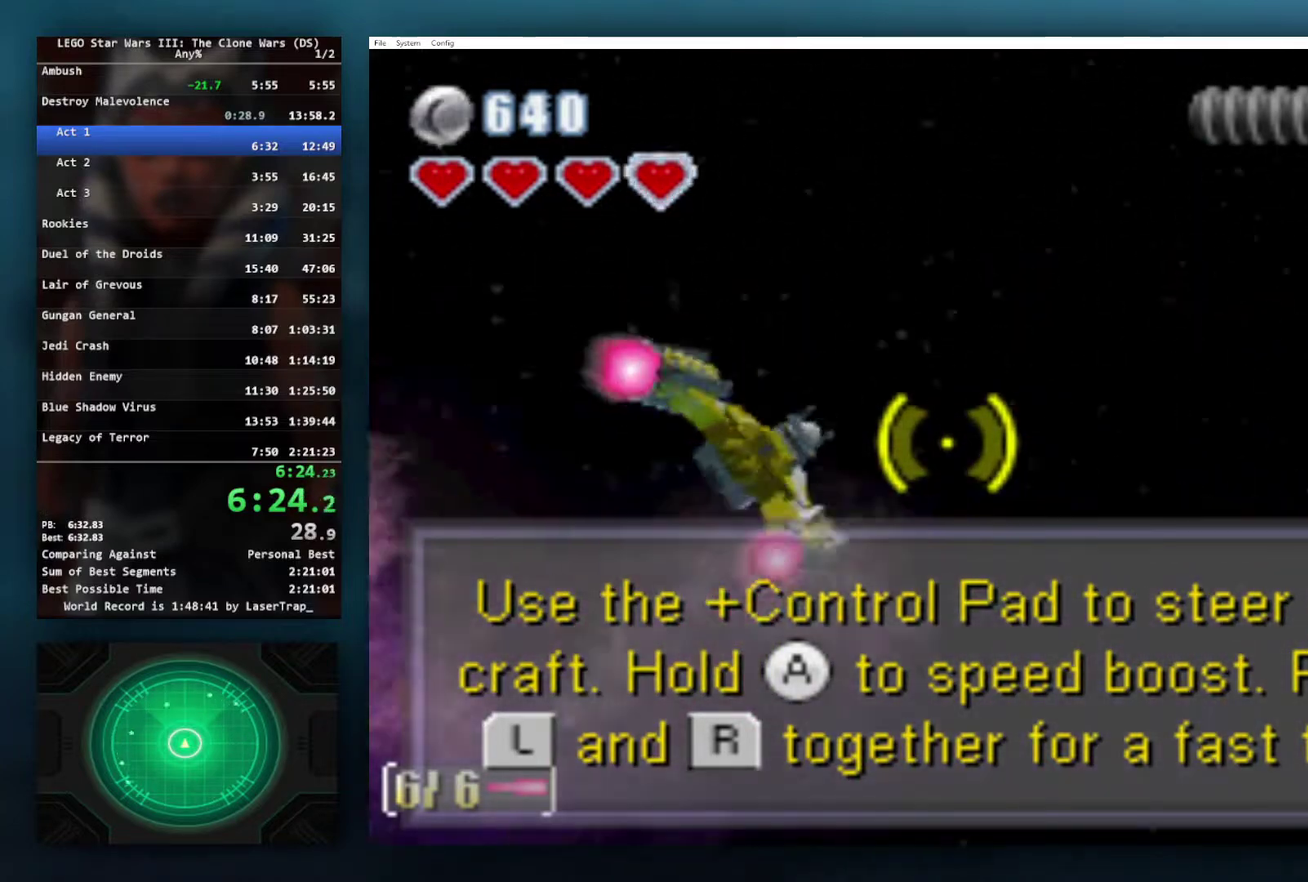
{"buttons": [], "left_stick": "right", "right_stick": "center", "events": [[300, "left_stick", "up-right"], [433, "left_stick", "right"]]}
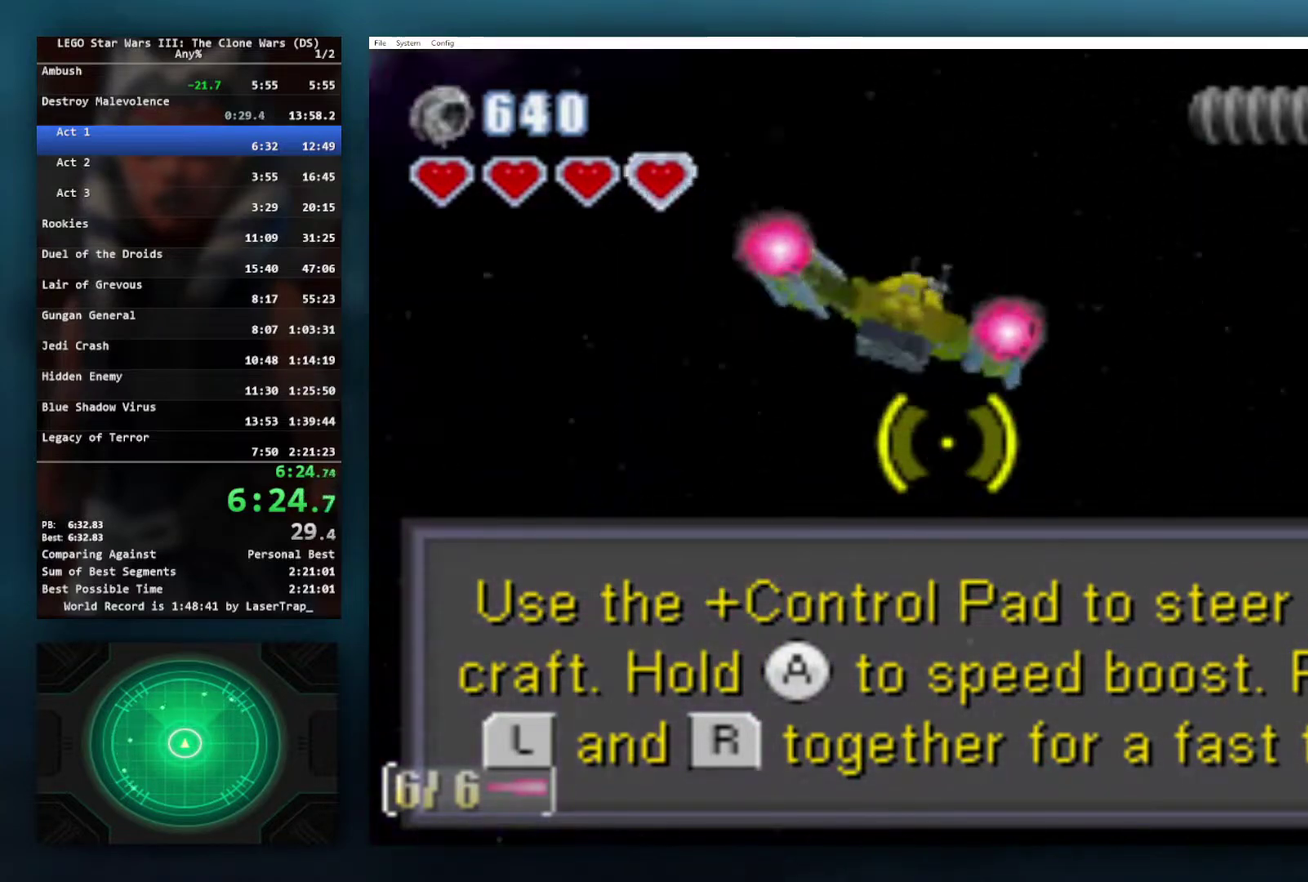
{"buttons": [], "left_stick": "down", "right_stick": "center", "events": [[200, "left_stick", "center"], [300, "left_stick", "down"]]}
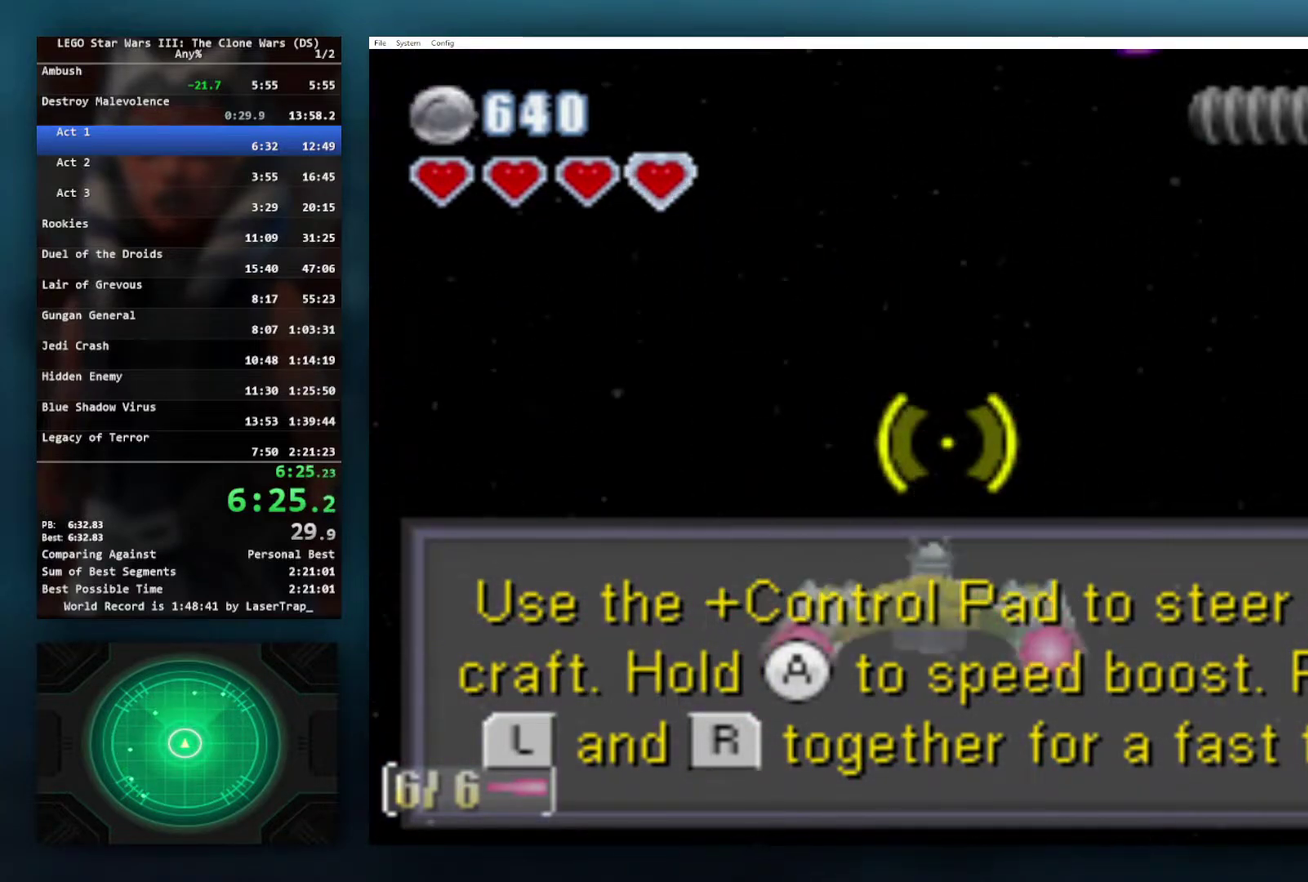
{"buttons": [], "left_stick": "down-right", "right_stick": "center", "events": [[150, "left_stick", "down-right"]]}
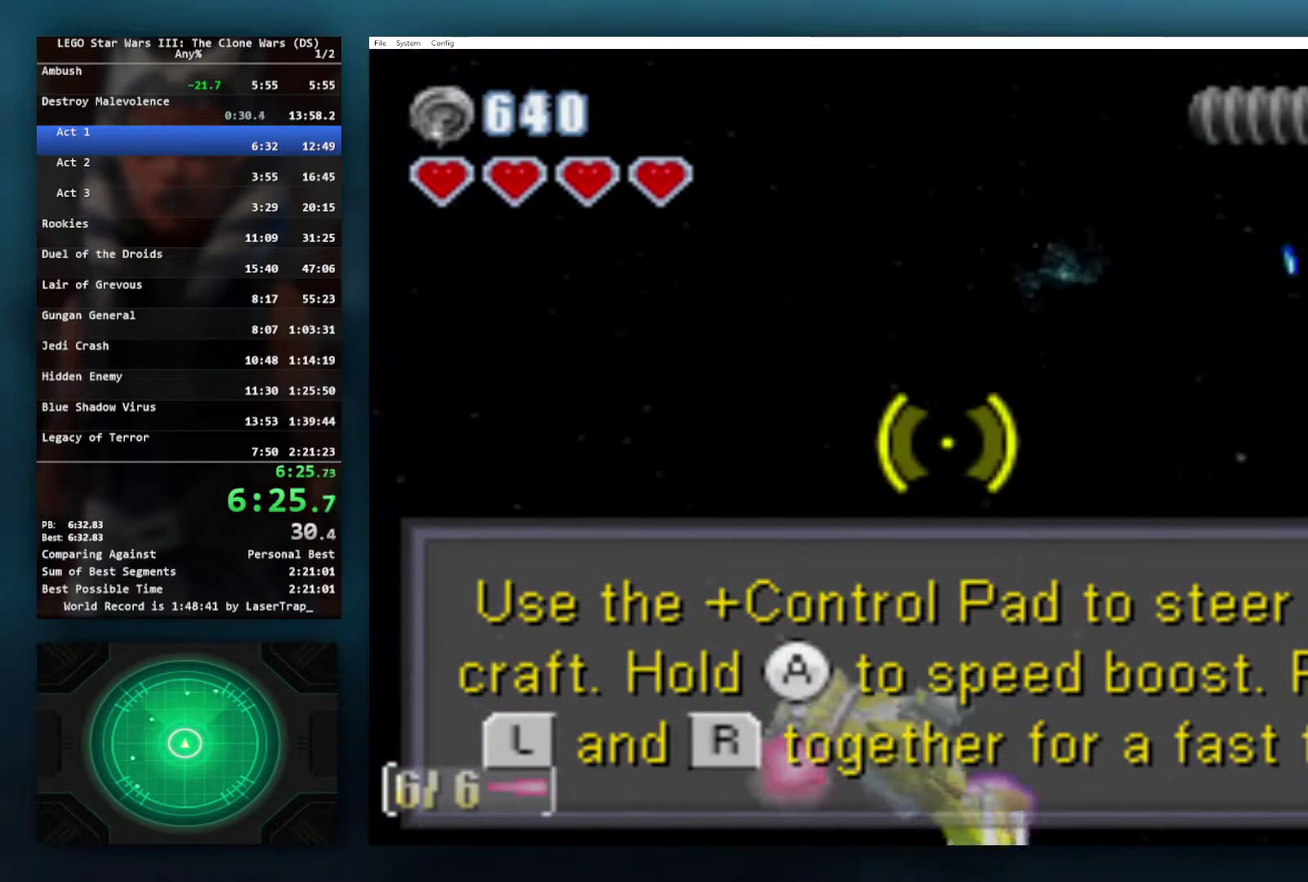
{"buttons": [], "left_stick": "right", "right_stick": "center", "events": [[17, "left_stick", "right"], [217, "left_stick", "center"], [483, "left_stick", "right"]]}
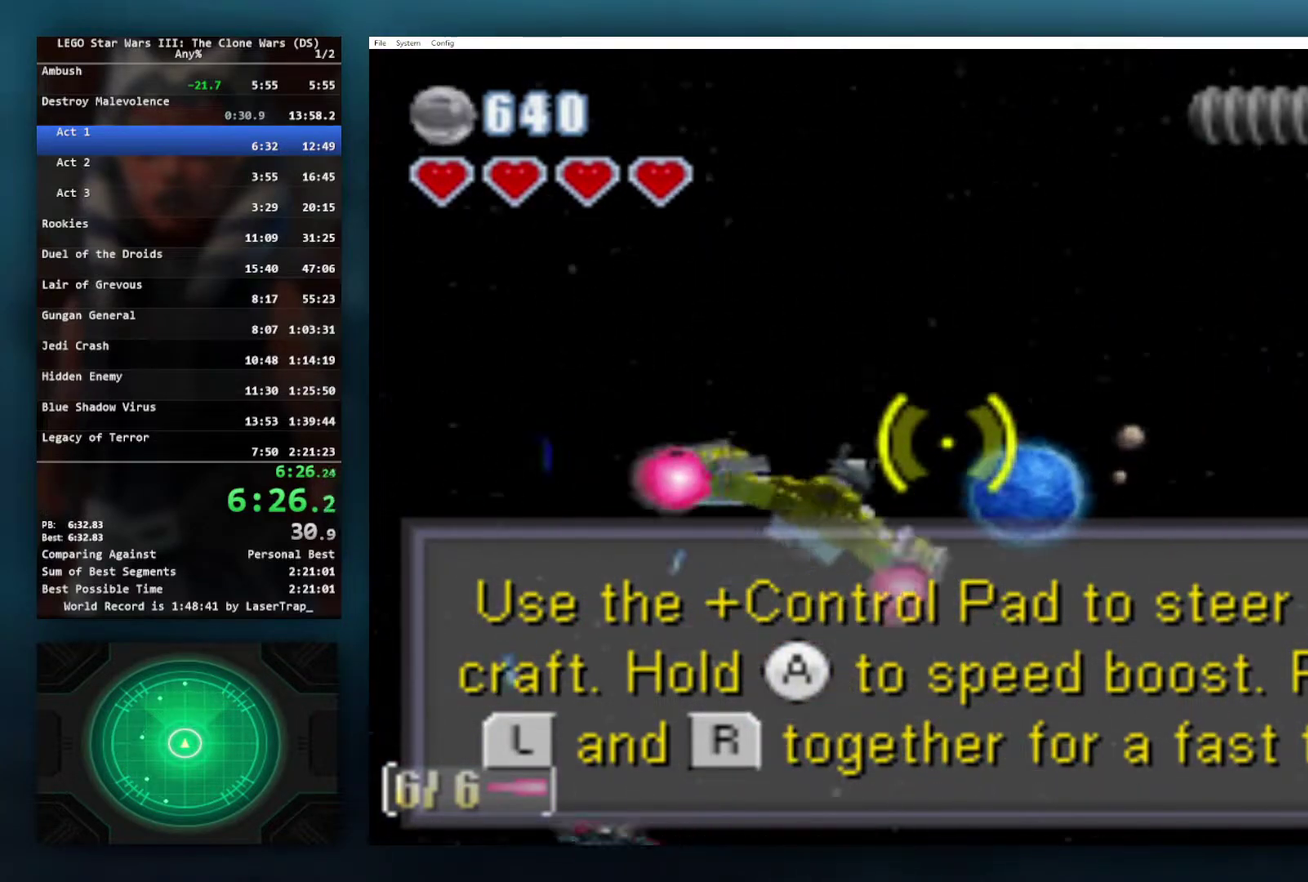
{"buttons": [], "left_stick": "right", "right_stick": "center", "events": []}
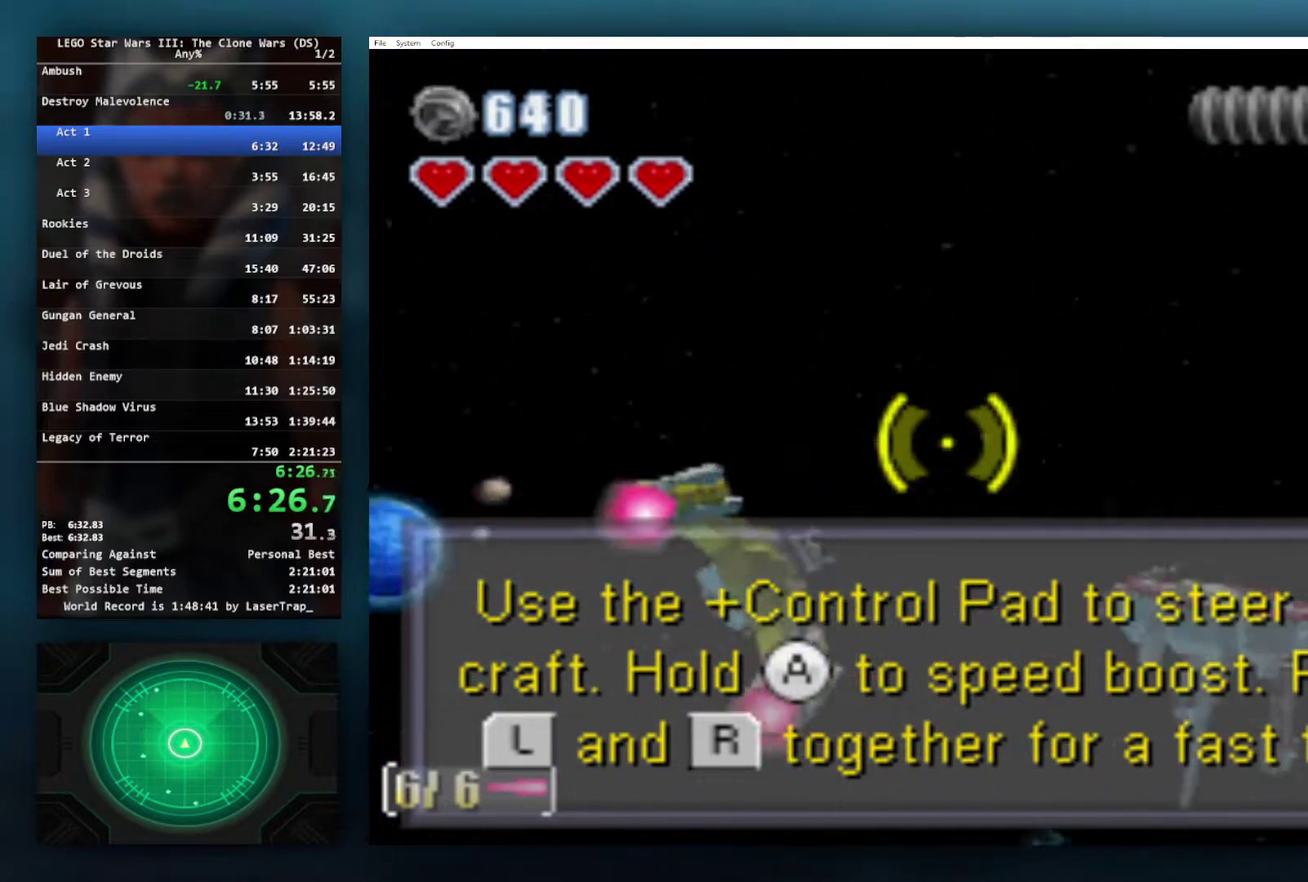
{"buttons": [], "left_stick": "up-left", "right_stick": "center", "events": [[183, "left_stick", "center"], [250, "left_stick", "up"], [483, "left_stick", "up-left"]]}
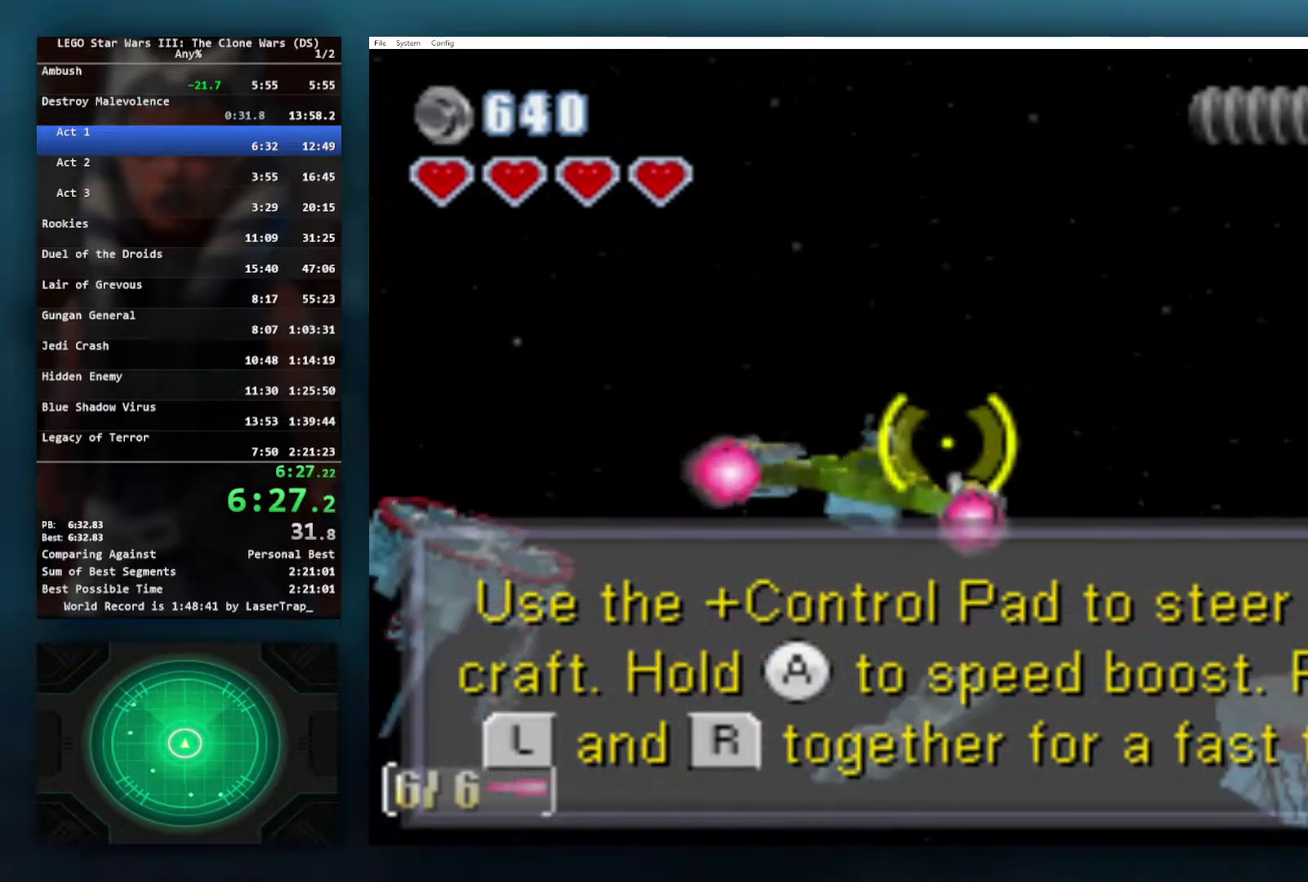
{"buttons": [], "left_stick": "center", "right_stick": "center", "events": [[167, "left_stick", "center"]]}
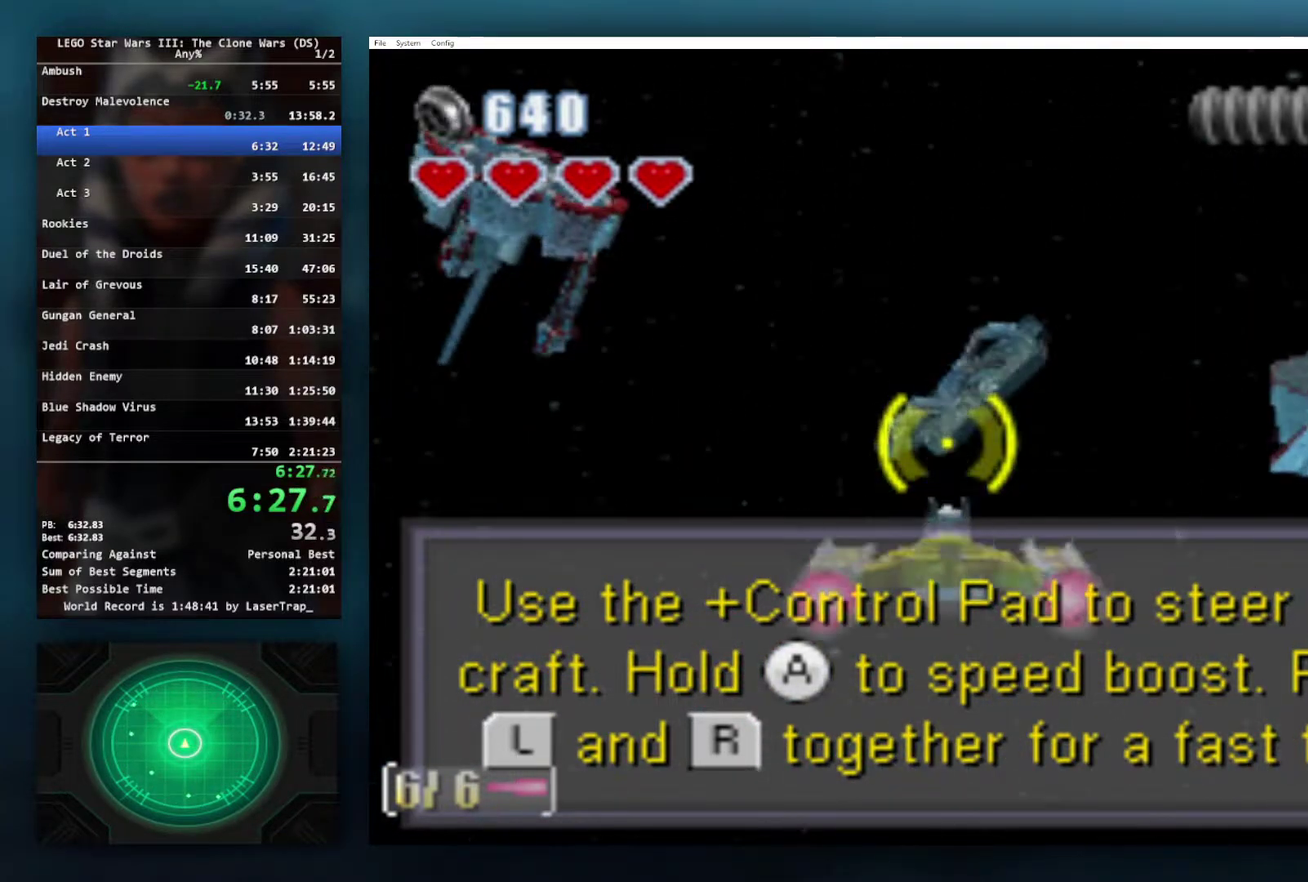
{"buttons": [], "left_stick": "right", "right_stick": "center", "events": [[133, "left_stick", "right"]]}
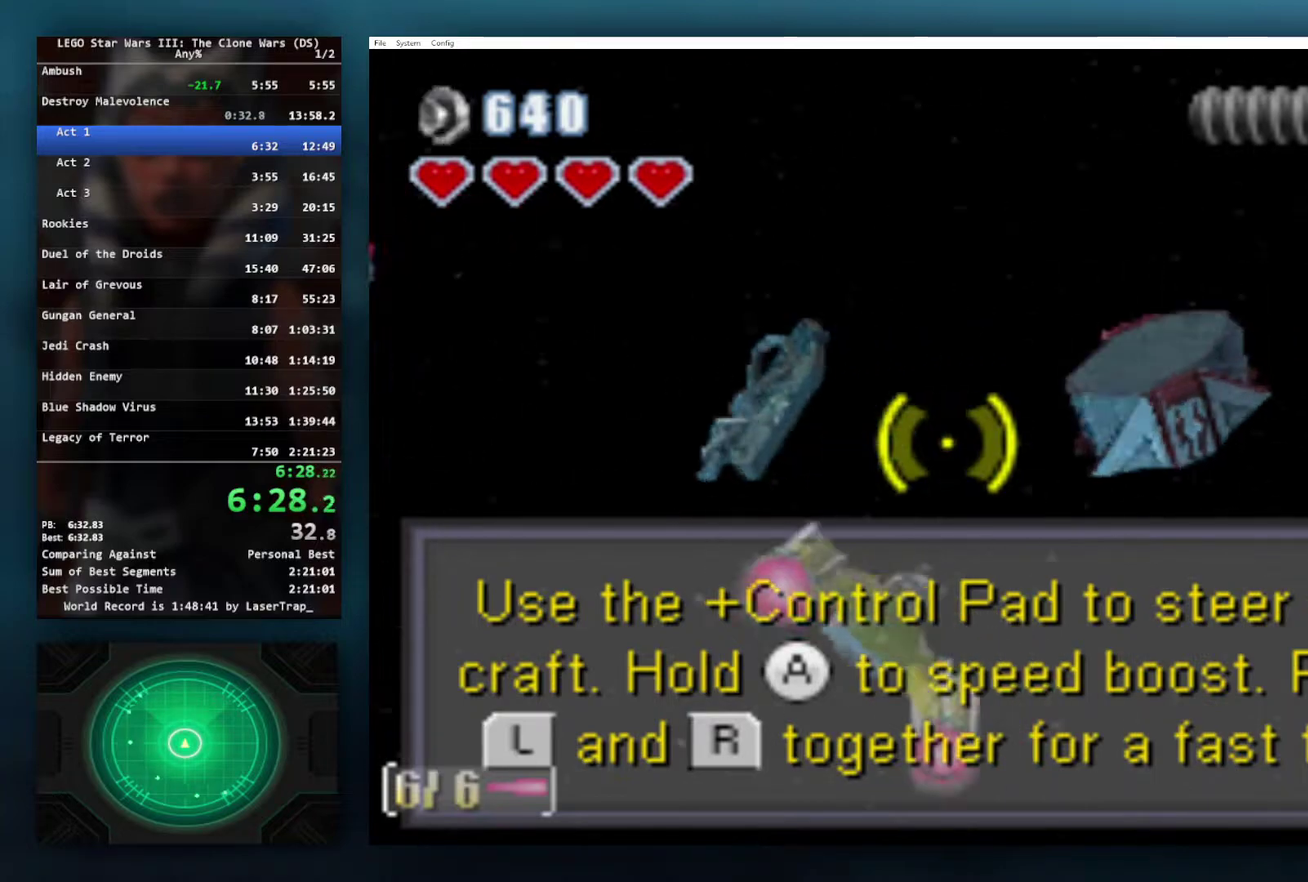
{"buttons": [], "left_stick": "right", "right_stick": "center", "events": [[183, "left_stick", "center"], [300, "left_stick", "left"], [433, "left_stick", "center"], [483, "left_stick", "right"]]}
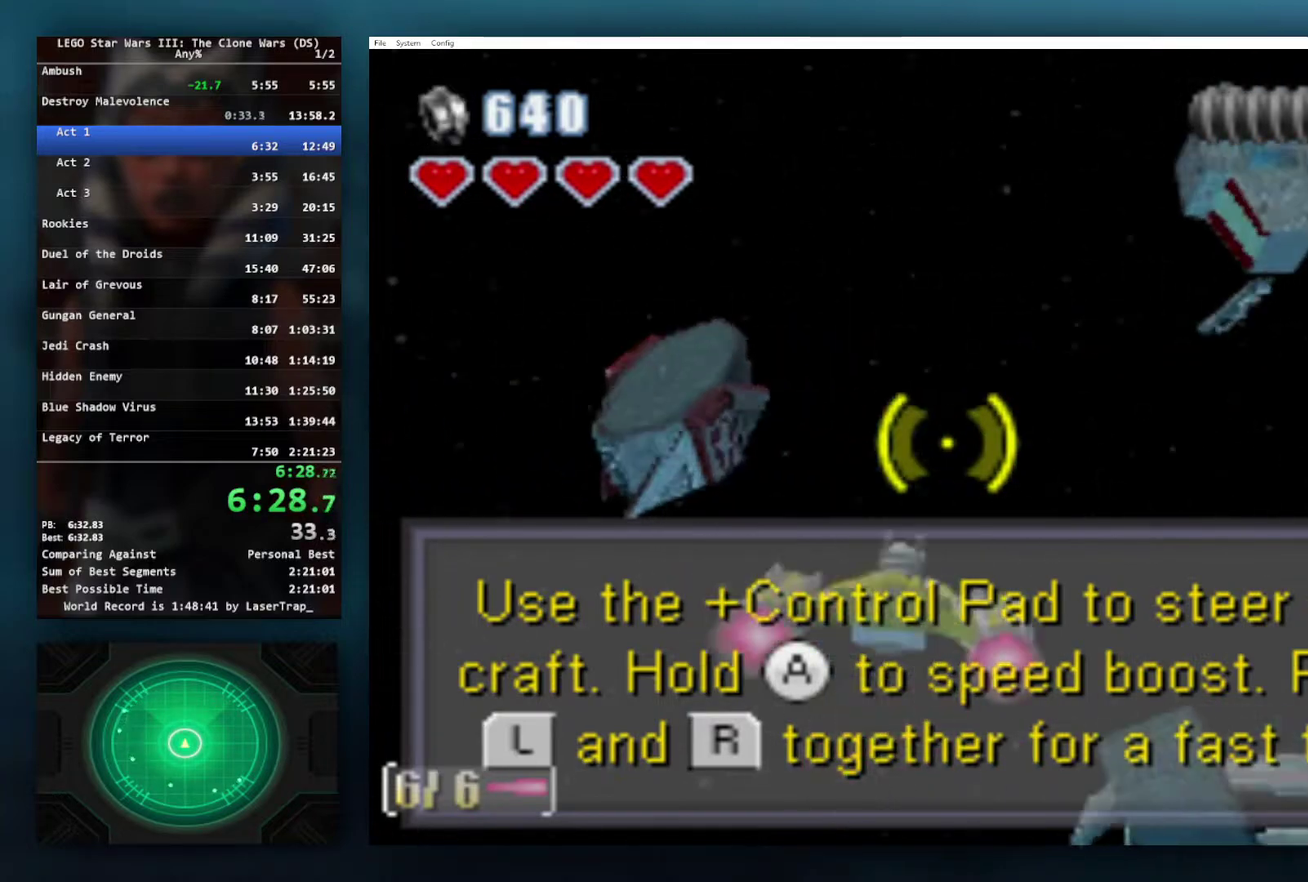
{"buttons": [], "left_stick": "right", "right_stick": "center", "events": []}
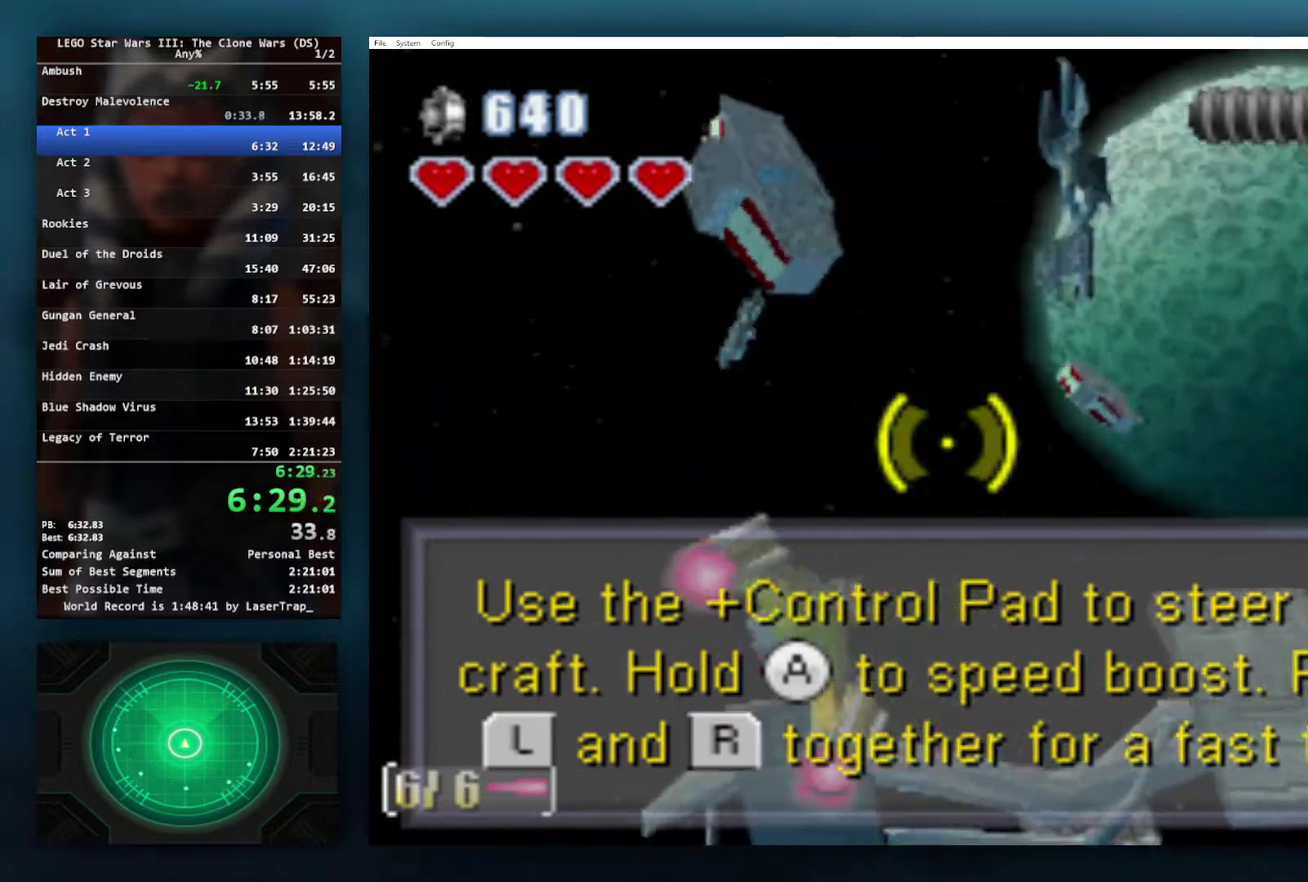
{"buttons": [], "left_stick": "down-left", "right_stick": "center", "events": [[17, "left_stick", "center"], [417, "left_stick", "down-left"]]}
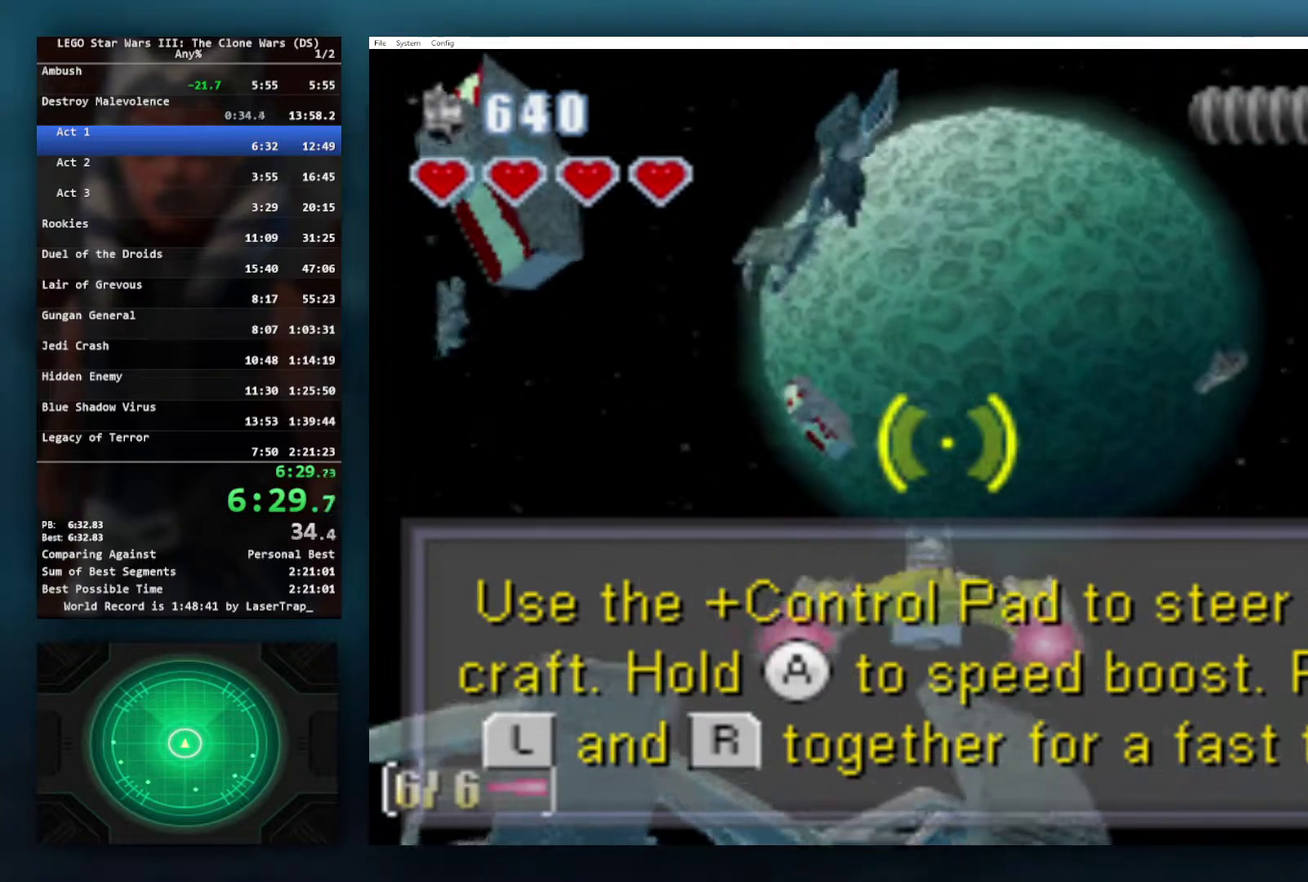
{"buttons": [], "left_stick": "center", "right_stick": "center", "events": [[233, "left_stick", "center"]]}
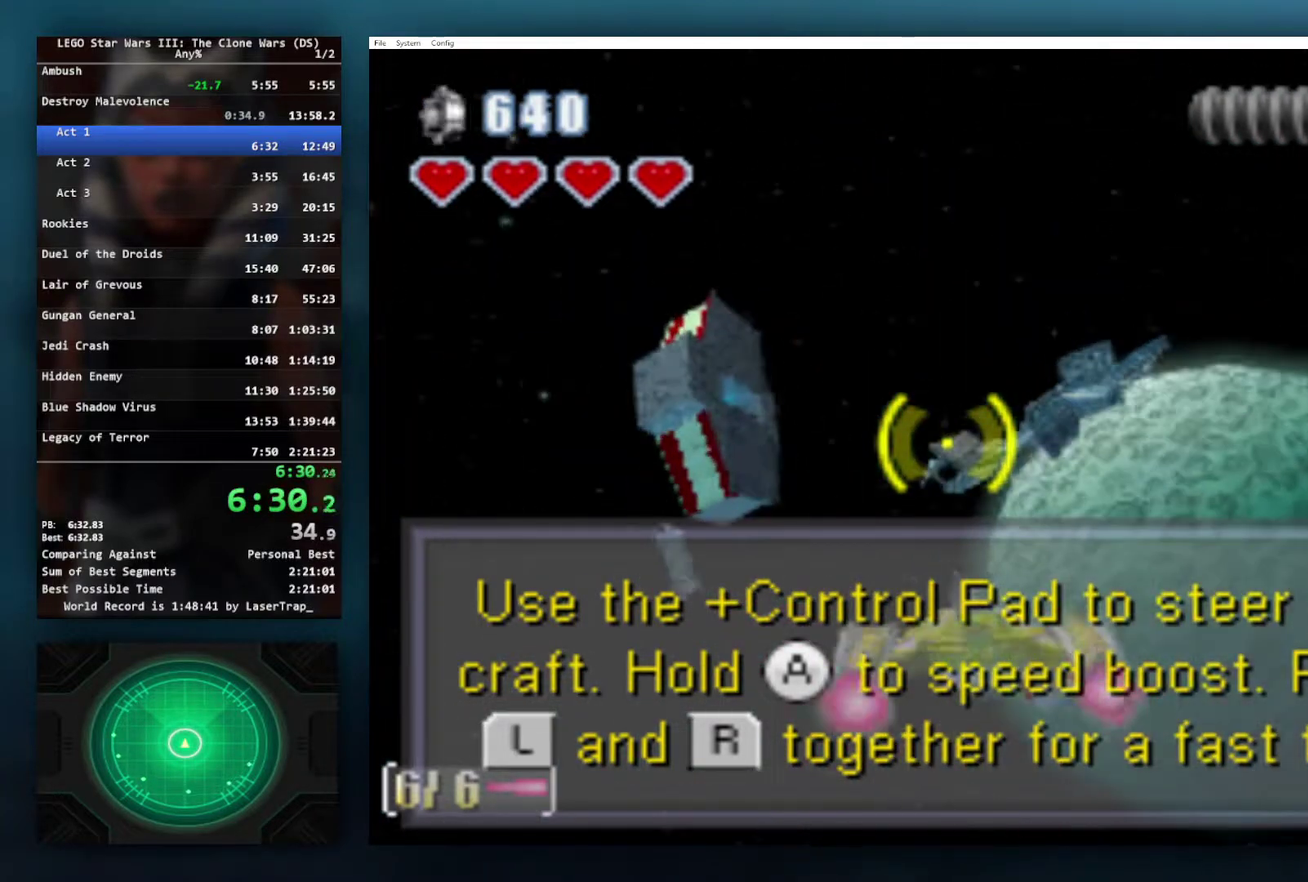
{"buttons": [], "left_stick": "up-left", "right_stick": "center", "events": [[167, "left_stick", "right"], [333, "left_stick", "center"], [433, "left_stick", "up"], [500, "left_stick", "up-left"]]}
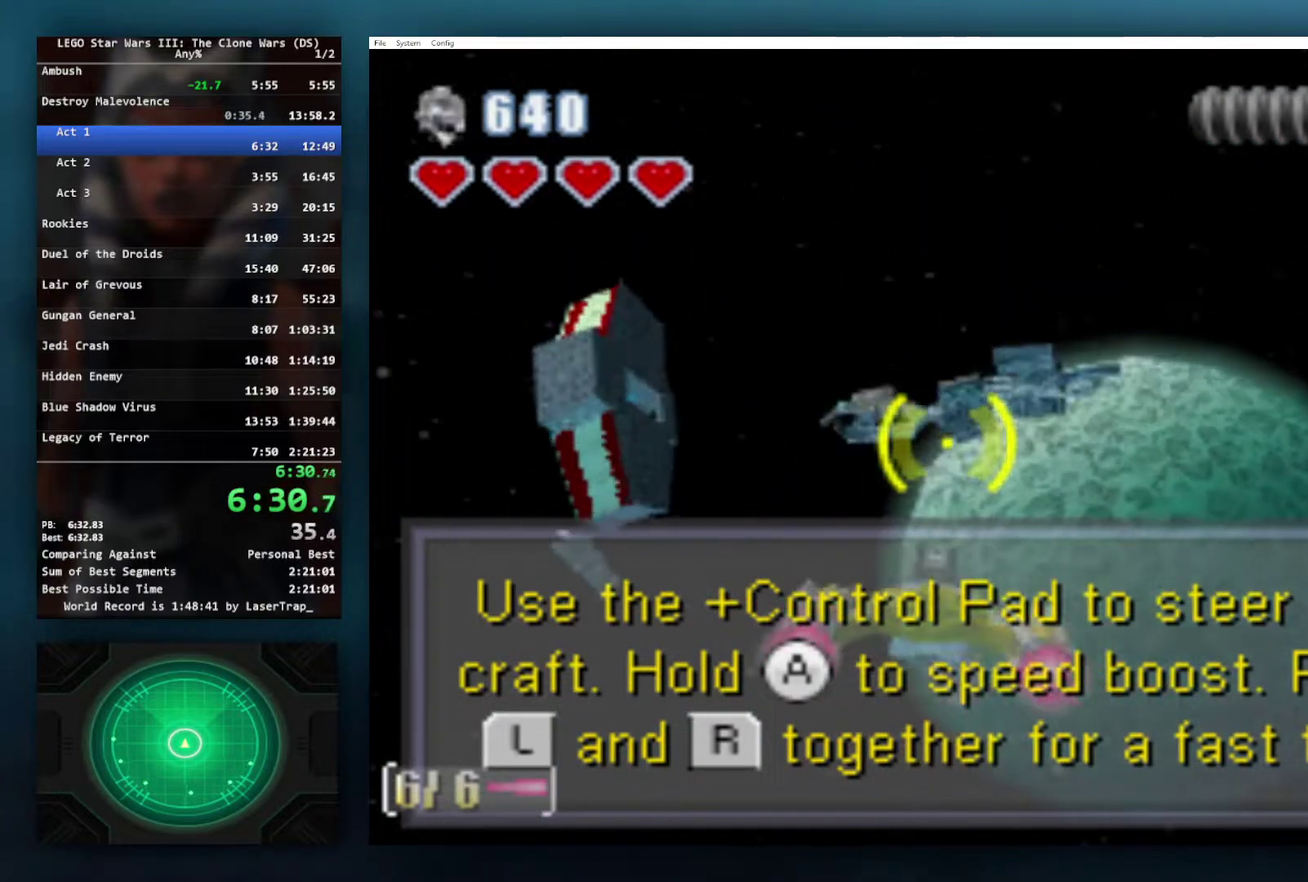
{"buttons": [], "left_stick": "down", "right_stick": "center", "events": [[50, "left_stick", "up"], [317, "left_stick", "center"], [433, "left_stick", "down"]]}
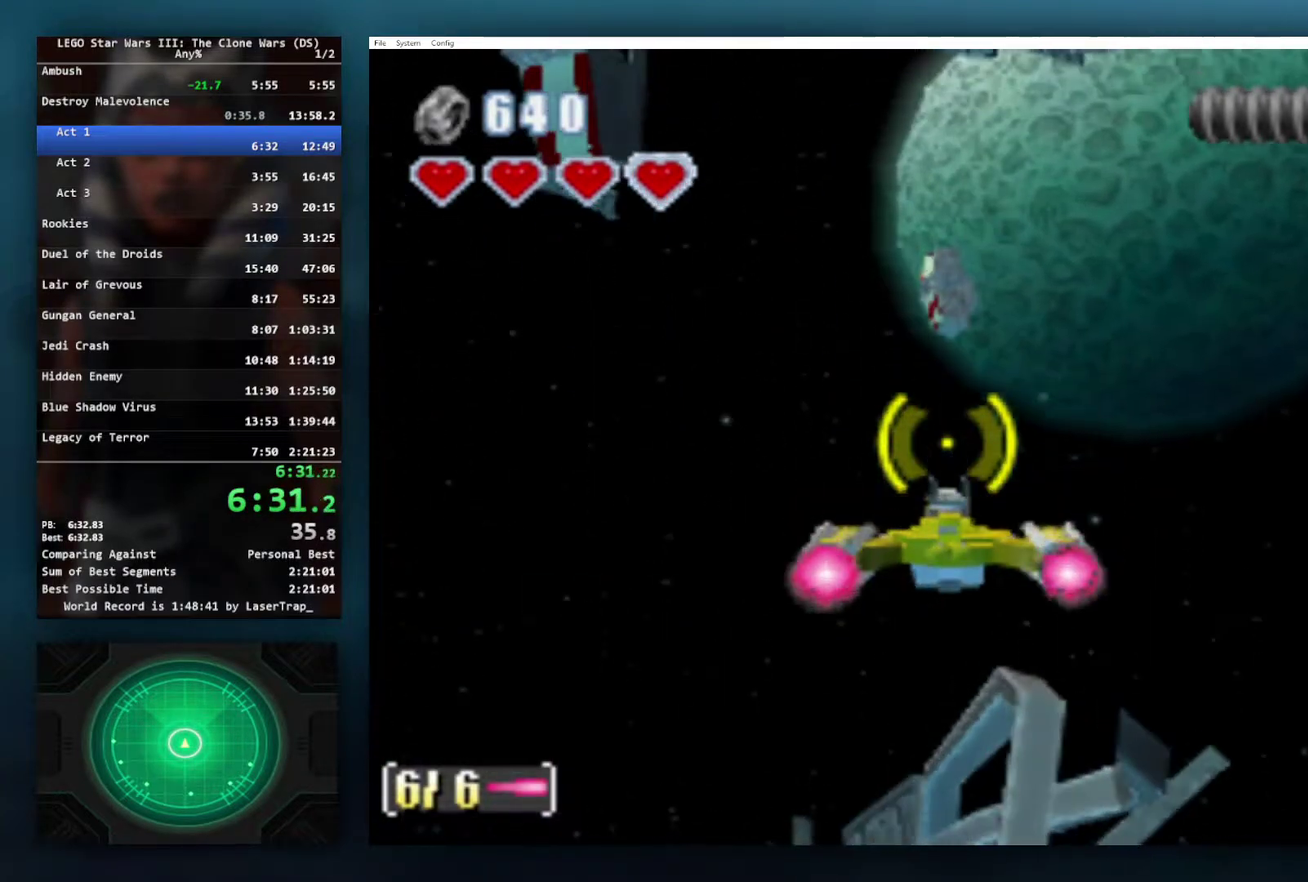
{"buttons": [], "left_stick": "down", "right_stick": "center", "events": [[167, "left_stick", "center"], [483, "left_stick", "down"]]}
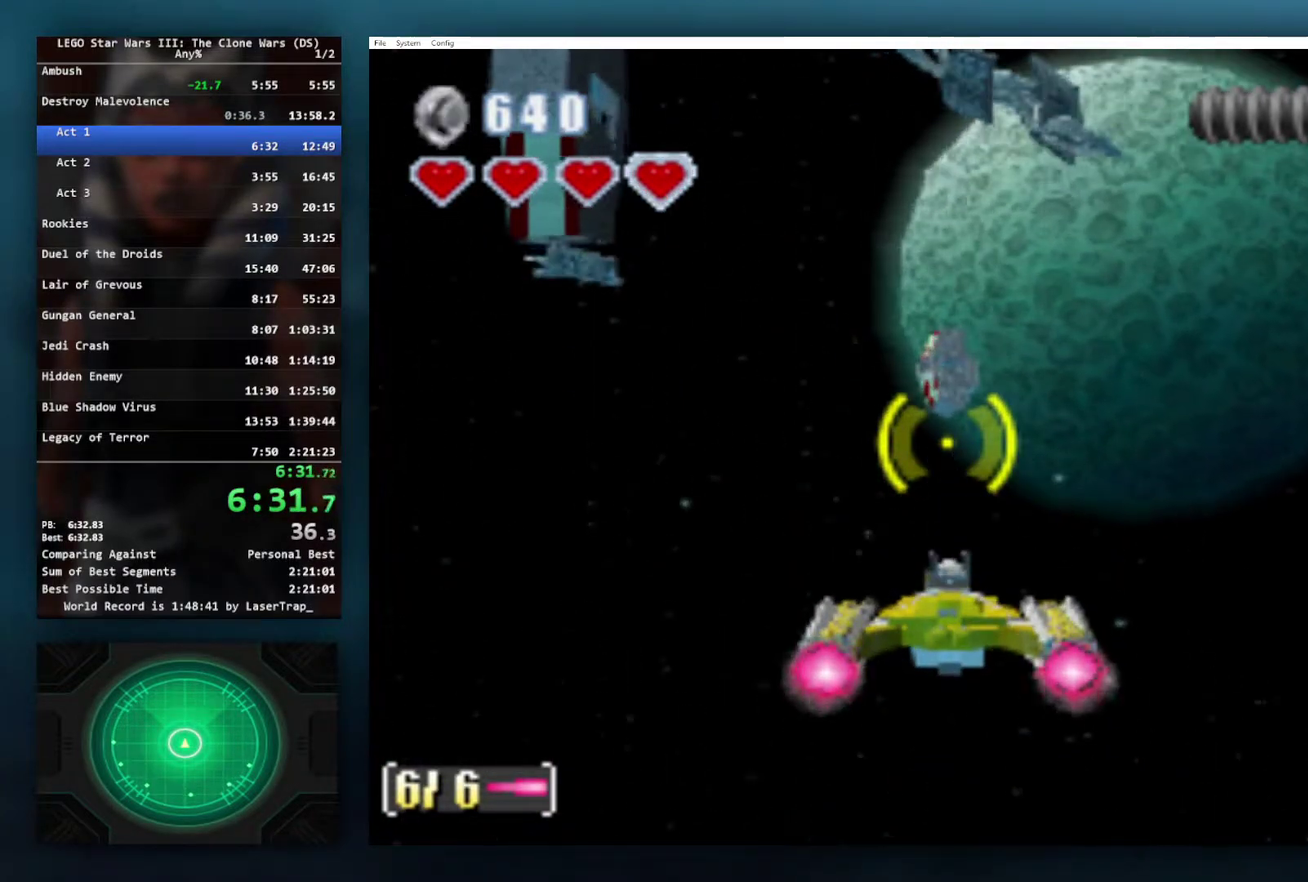
{"buttons": [], "left_stick": "down", "right_stick": "center", "events": []}
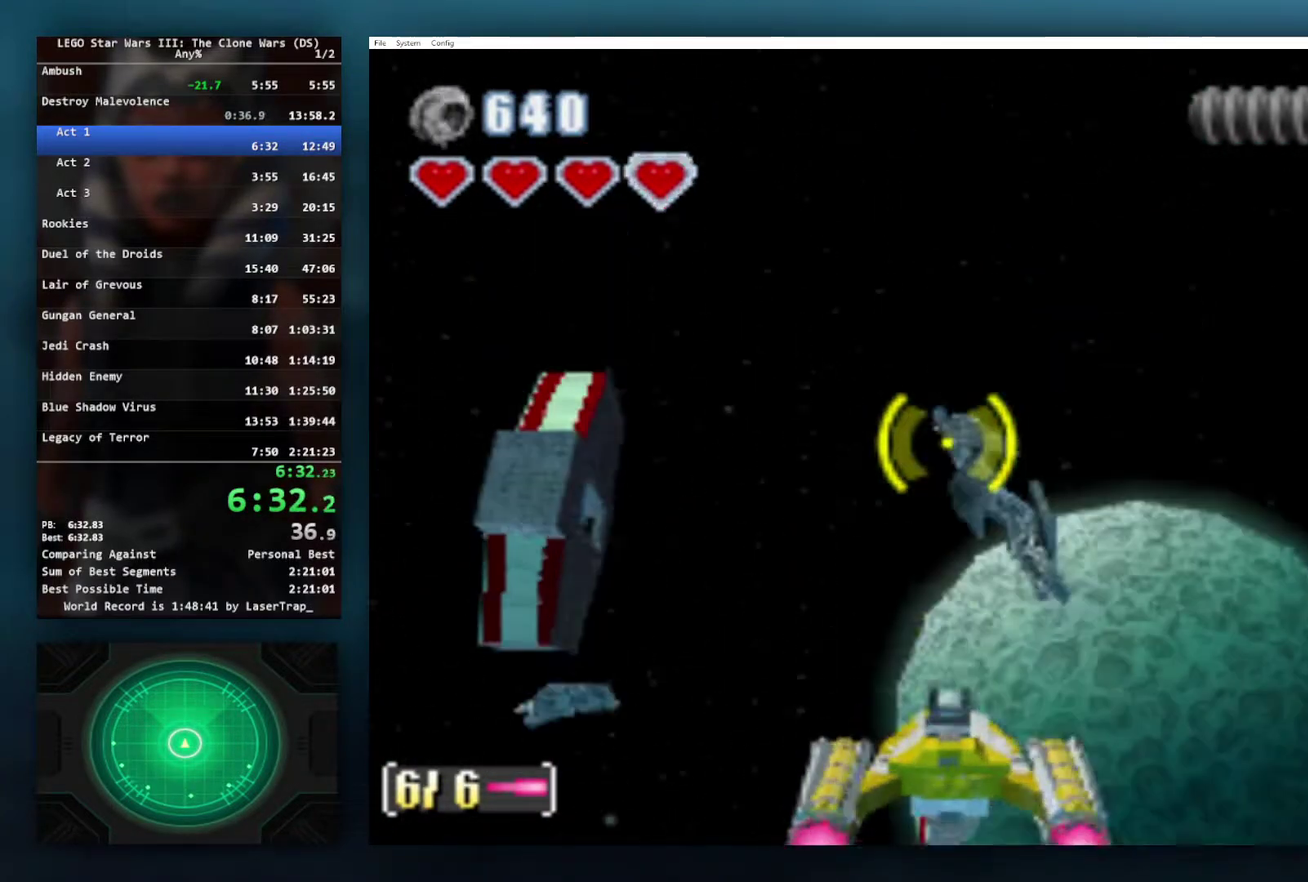
{"buttons": [], "left_stick": "up", "right_stick": "center", "events": [[33, "left_stick", "center"], [250, "left_stick", "up"]]}
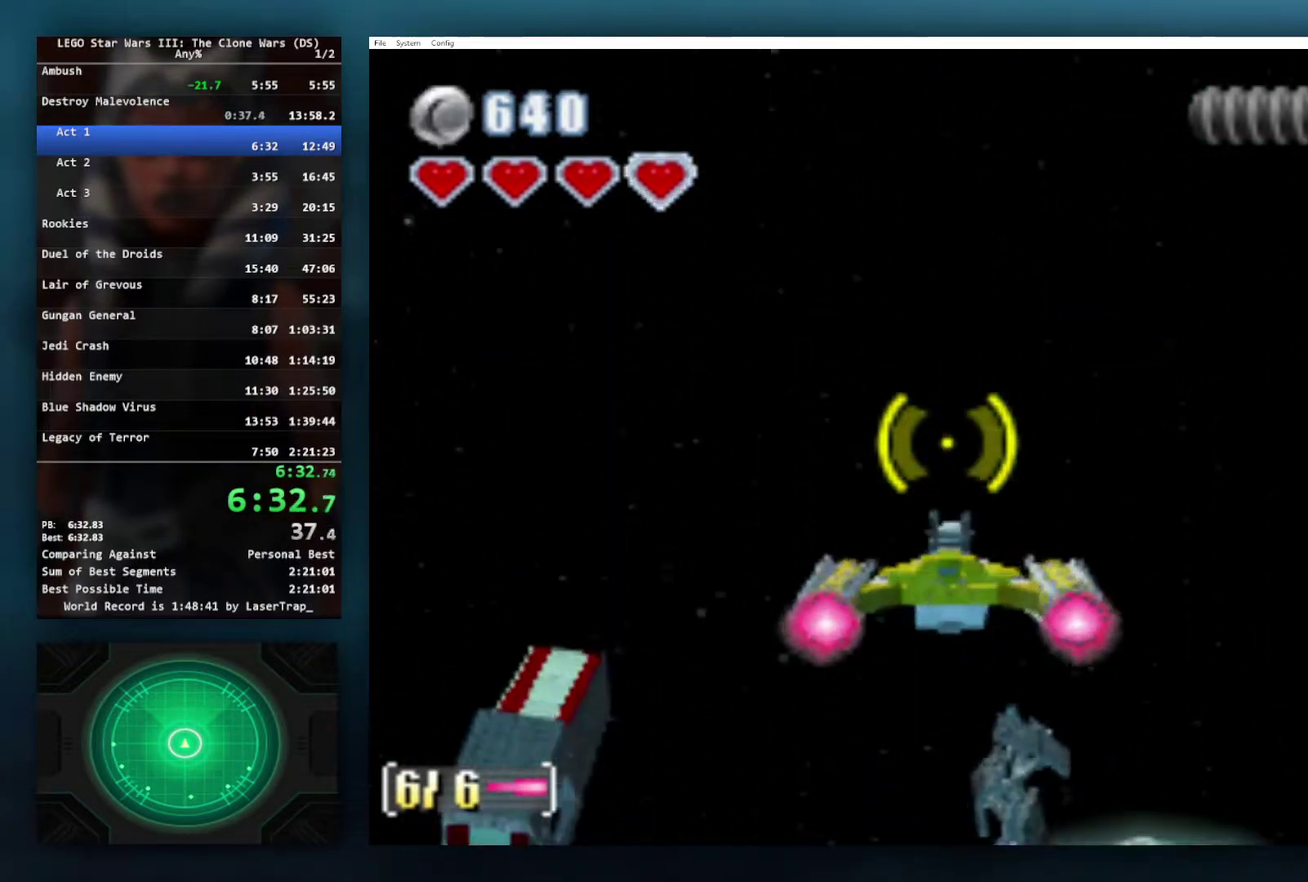
{"buttons": ["X"], "left_stick": "center", "right_stick": "center", "events": [[333, "X", "down"], [383, "left_stick", "center"]]}
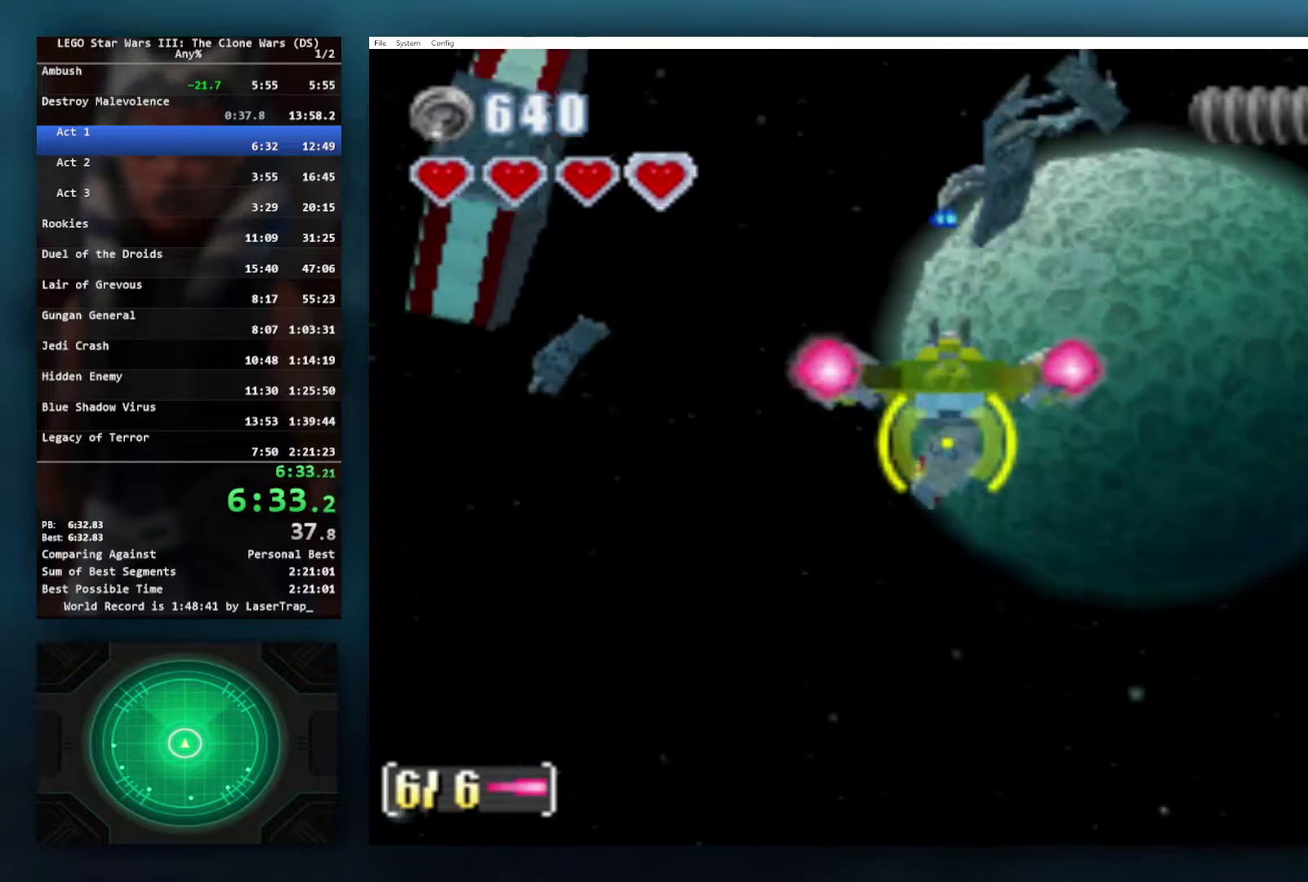
{"buttons": ["X"], "left_stick": "center", "right_stick": "center", "events": []}
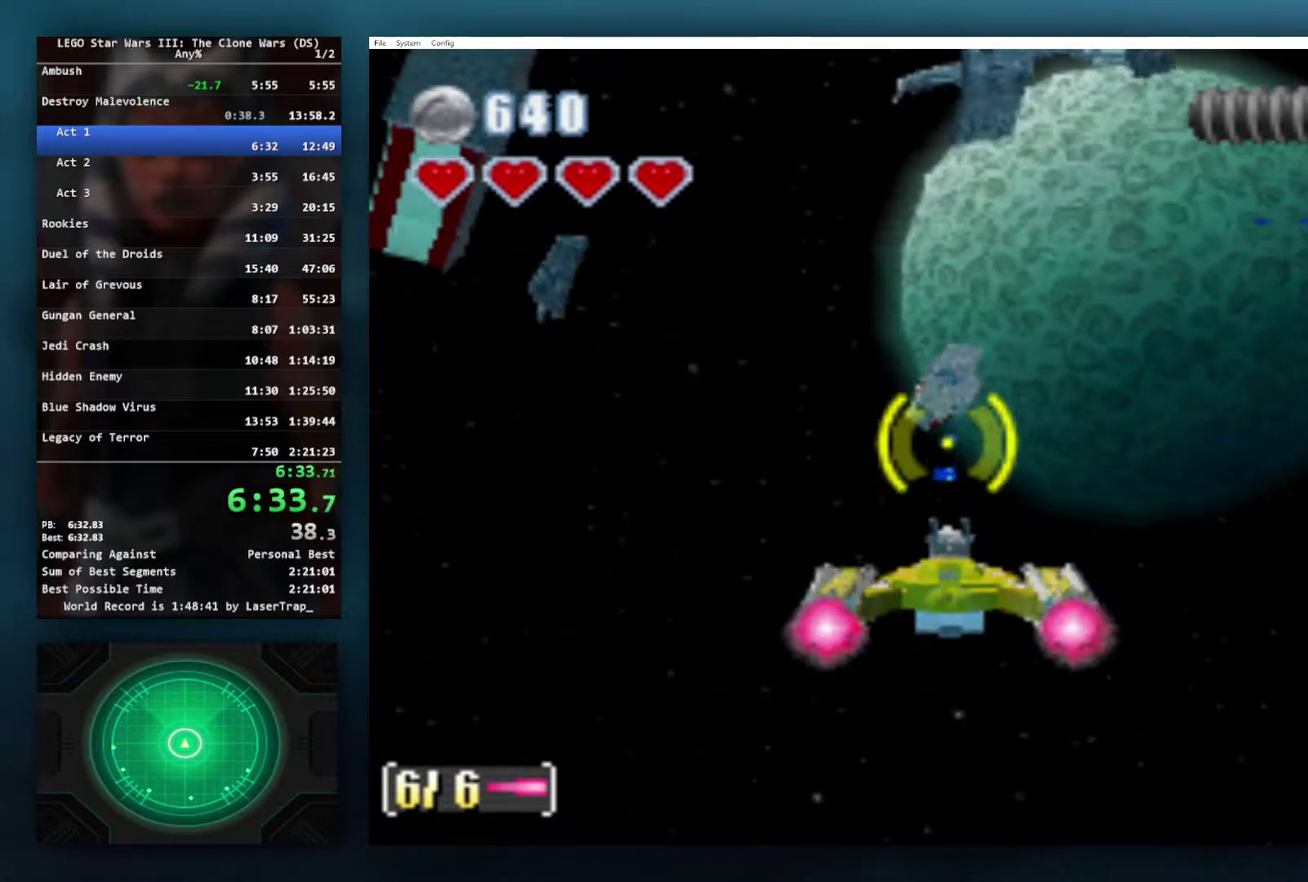
{"buttons": [], "left_stick": "center", "right_stick": "center", "events": [[117, "left_stick", "down"], [233, "X", "up"], [300, "left_stick", "center"]]}
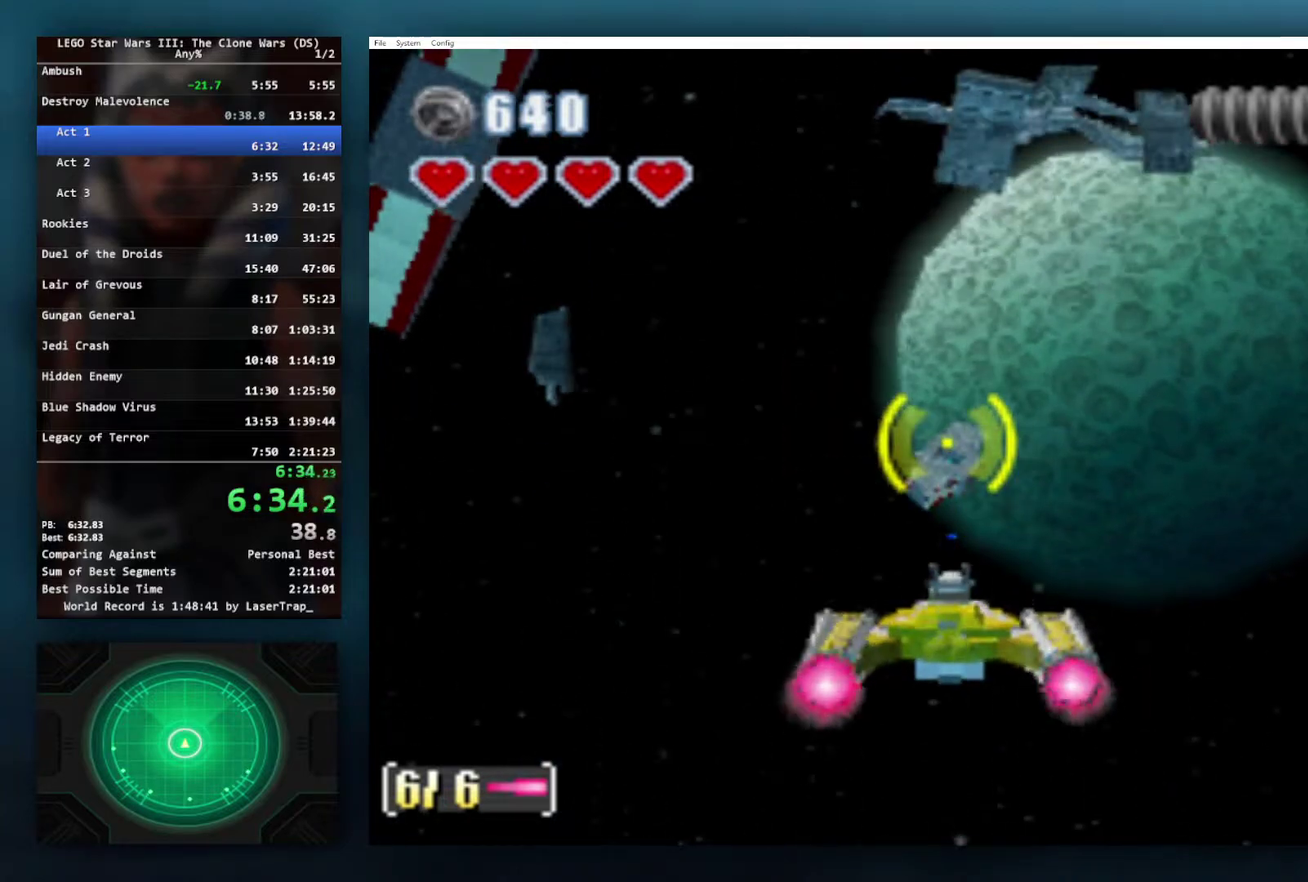
{"buttons": ["X"], "left_stick": "center", "right_stick": "center"}
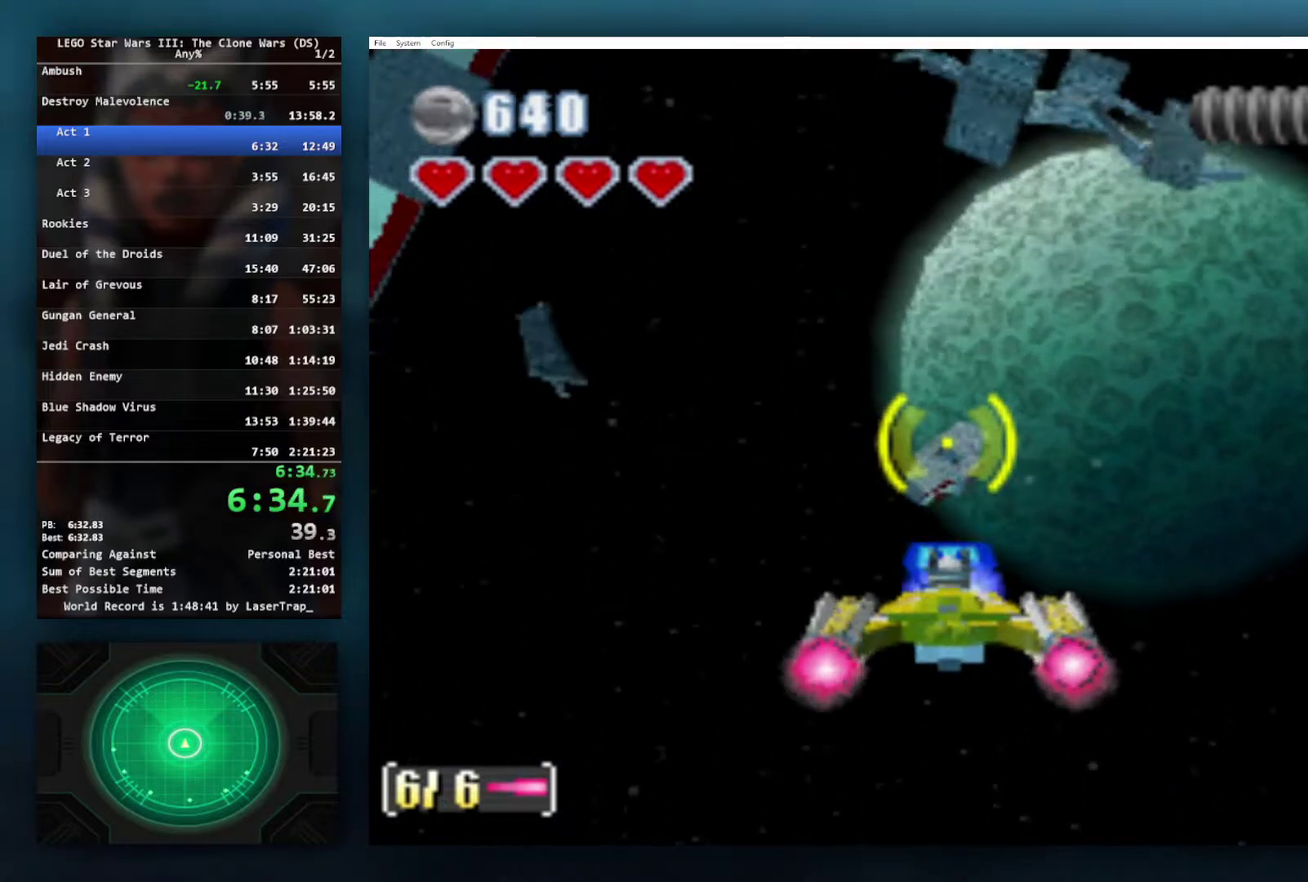
{"buttons": [], "left_stick": "center", "right_stick": "center"}
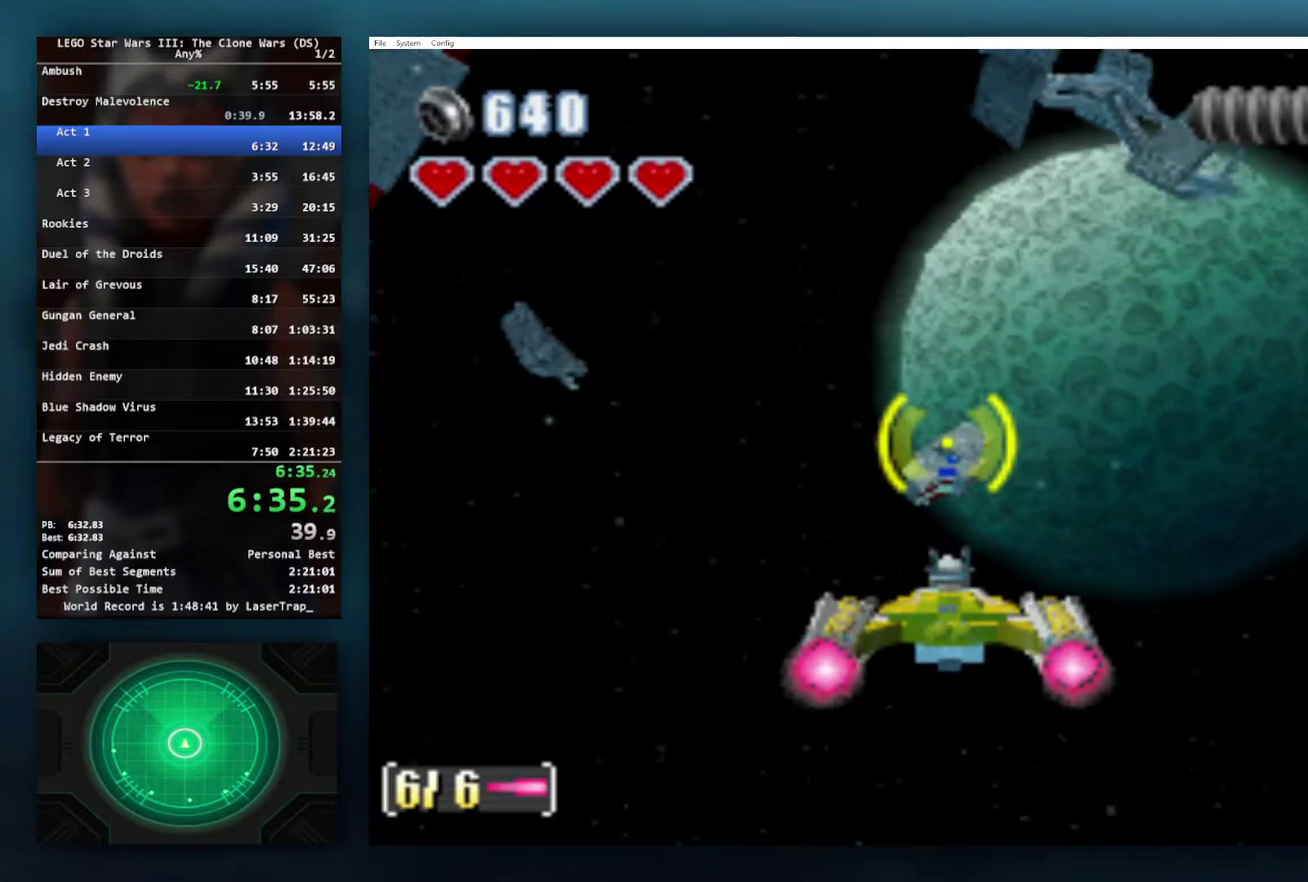
{"buttons": [], "left_stick": "down", "right_stick": "center", "events": [[133, "left_stick", "up"], [333, "left_stick", "center"], [400, "left_stick", "down"]]}
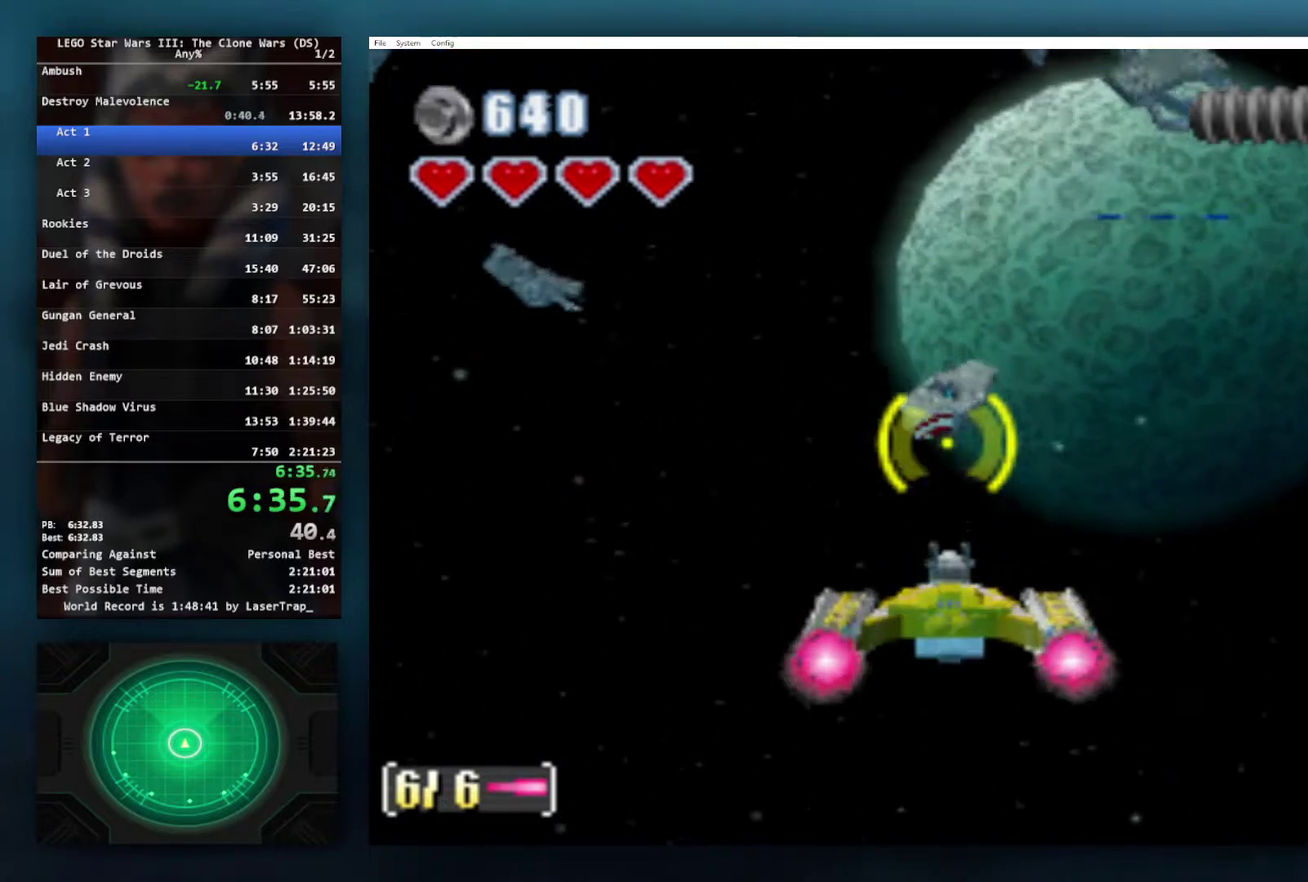
{"buttons": [], "left_stick": "center", "right_stick": "center", "events": [[183, "left_stick", "center"]]}
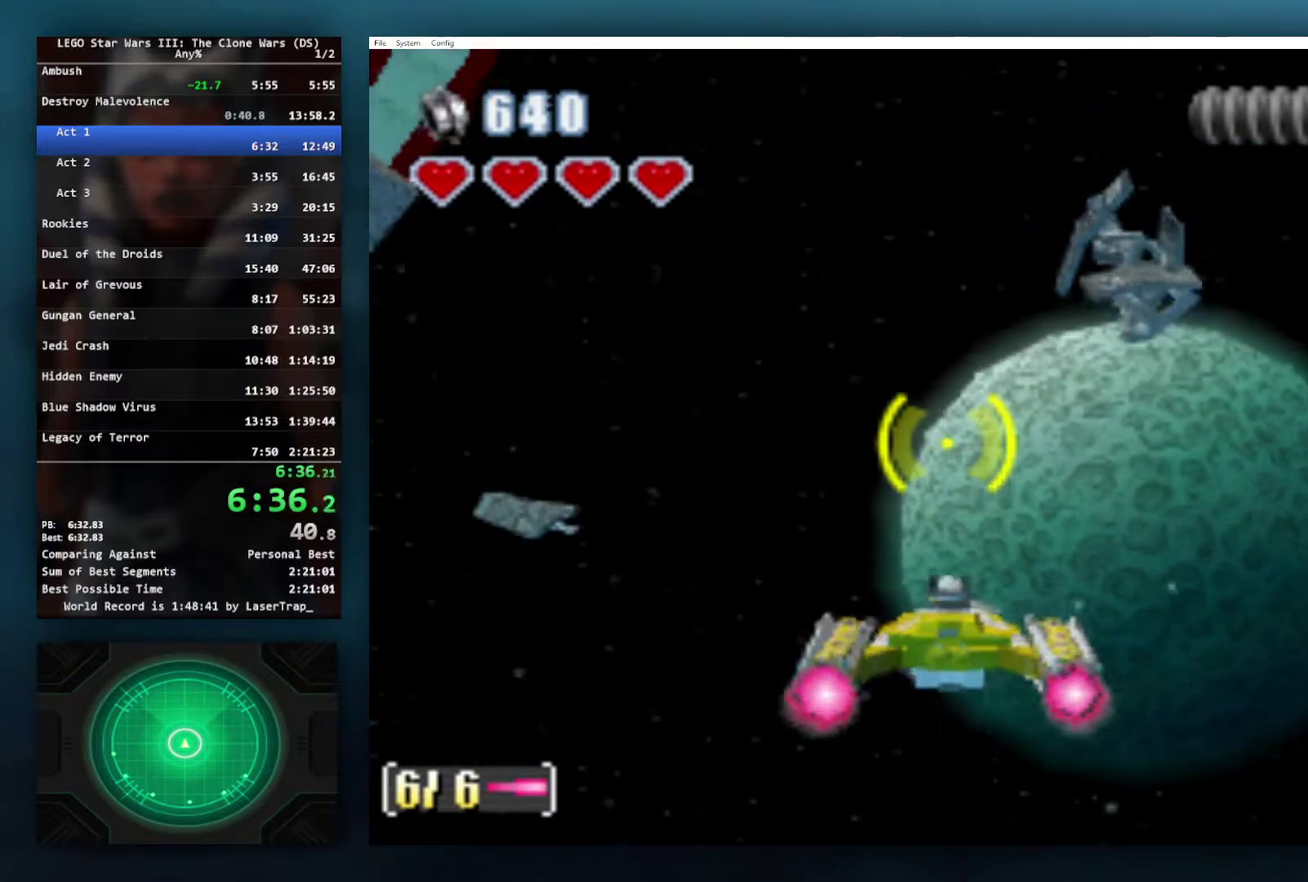
{"buttons": [], "left_stick": "center", "right_stick": "right", "events": [[100, "right_stick", "left"], [433, "right_stick", "center"], [483, "right_stick", "right"]]}
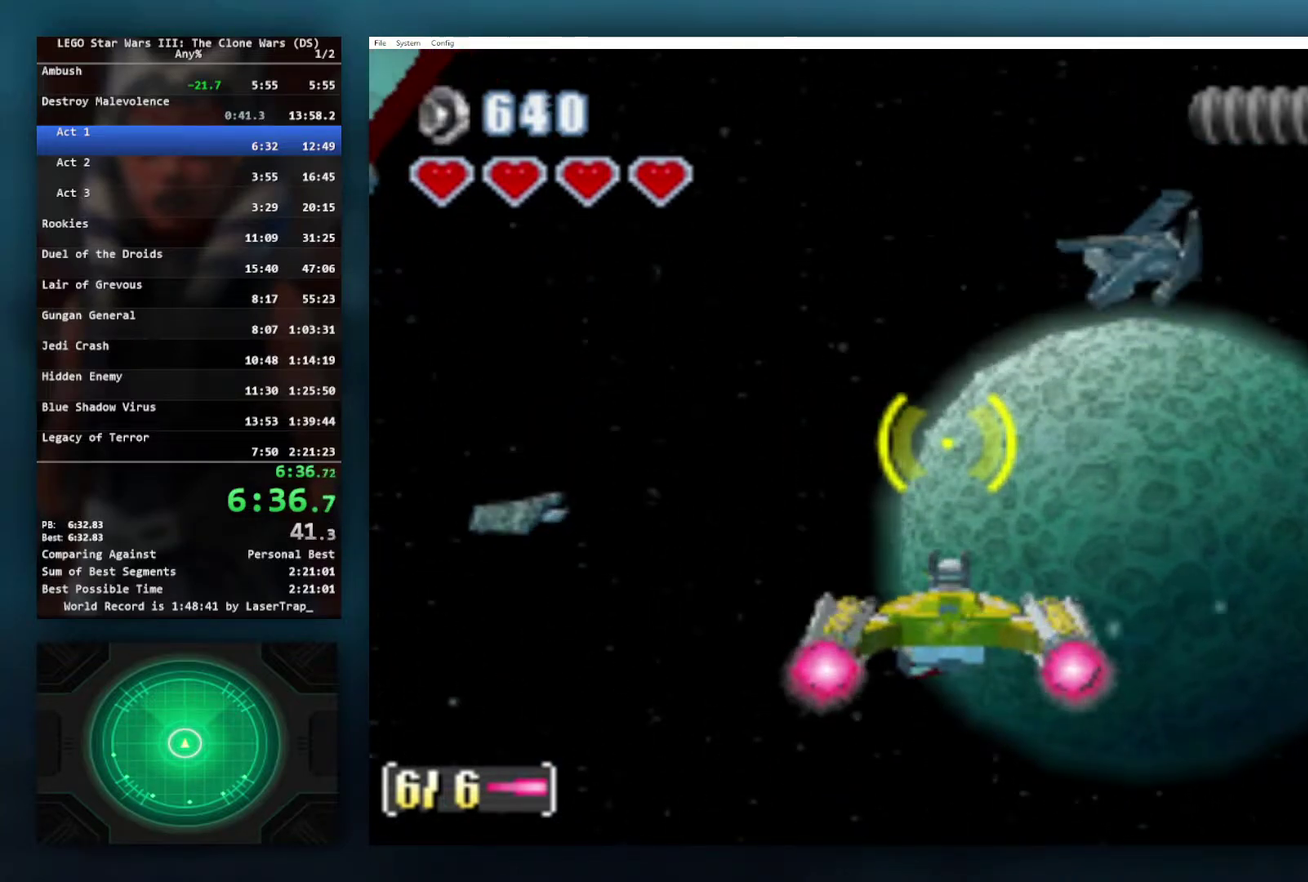
{"buttons": [], "left_stick": "center", "right_stick": "down-right"}